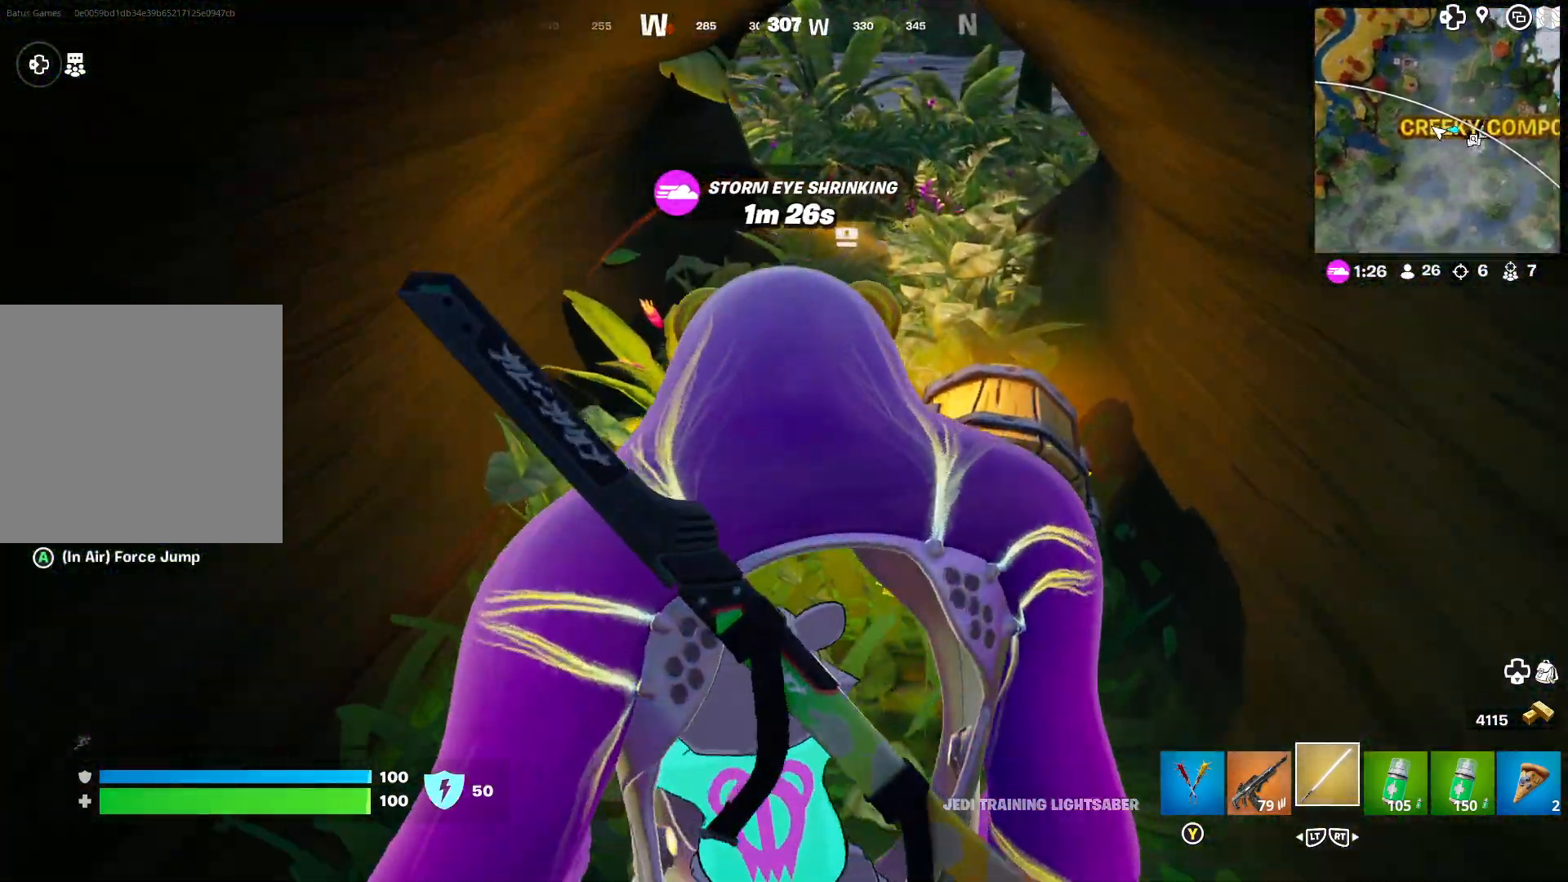
Gameplay with a controller (Xbox layout); each line is a JSON object with the inputs held at the frame after it. "events" lists button and stick changes between this image and that frame as [ms after this image, input, new state], when the widget could be followed in between.
{"buttons": ["X"], "left_stick": "center", "right_stick": "center", "events": [[133, "X", "down"], [183, "left_stick", "center"]]}
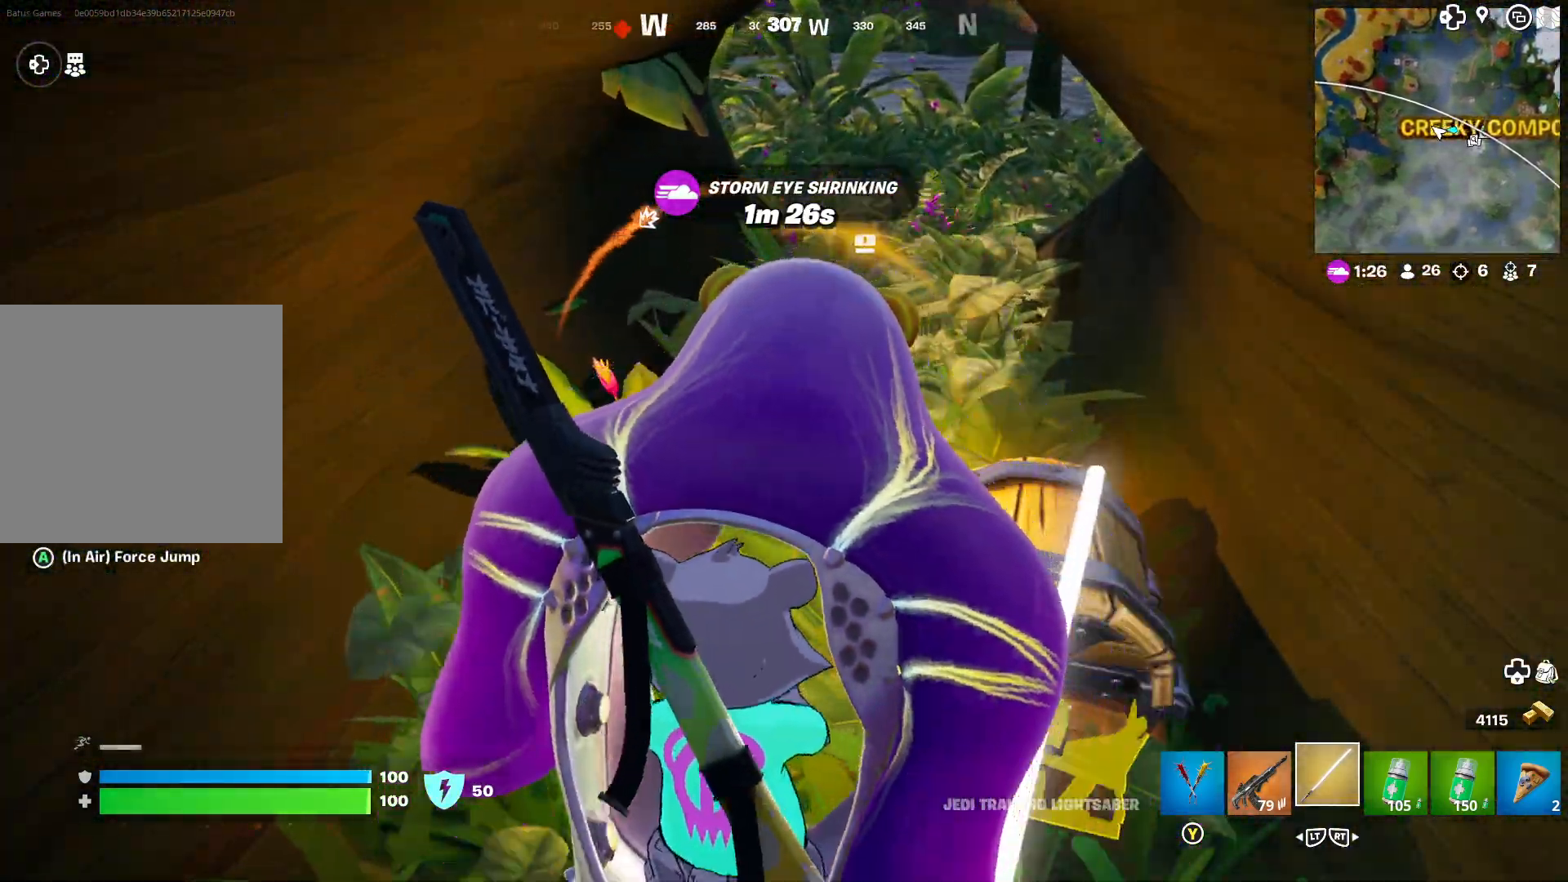
{"buttons": [], "left_stick": "right", "right_stick": "center", "events": [[417, "X", "up"], [483, "left_stick", "right"]]}
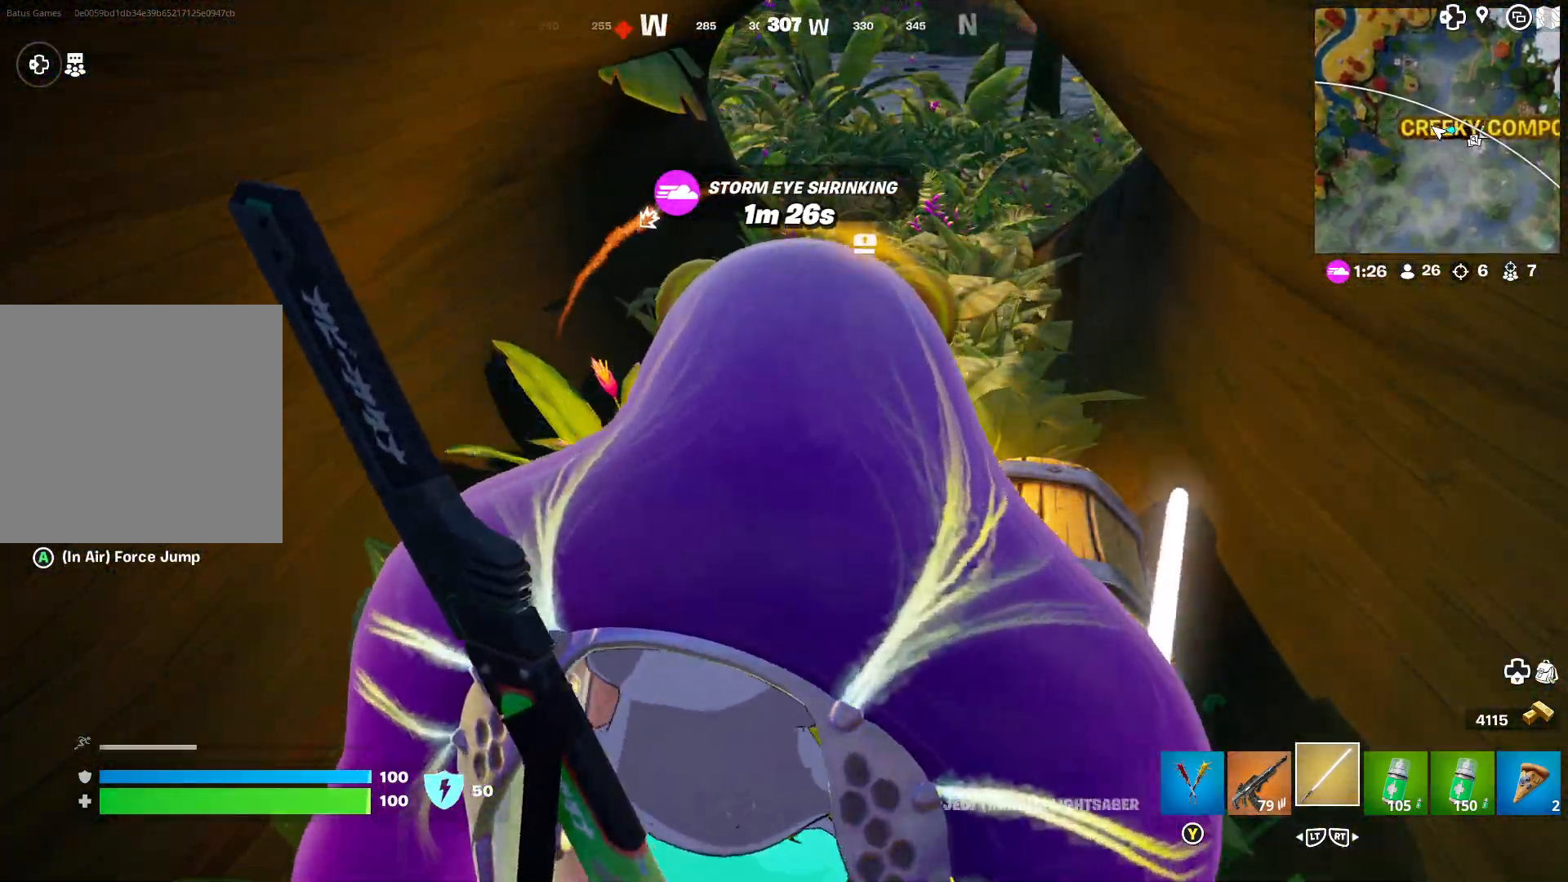
{"buttons": [], "left_stick": "center", "right_stick": "down-right", "events": [[167, "left_stick", "up"], [400, "left_stick", "center"], [433, "right_stick", "down-right"]]}
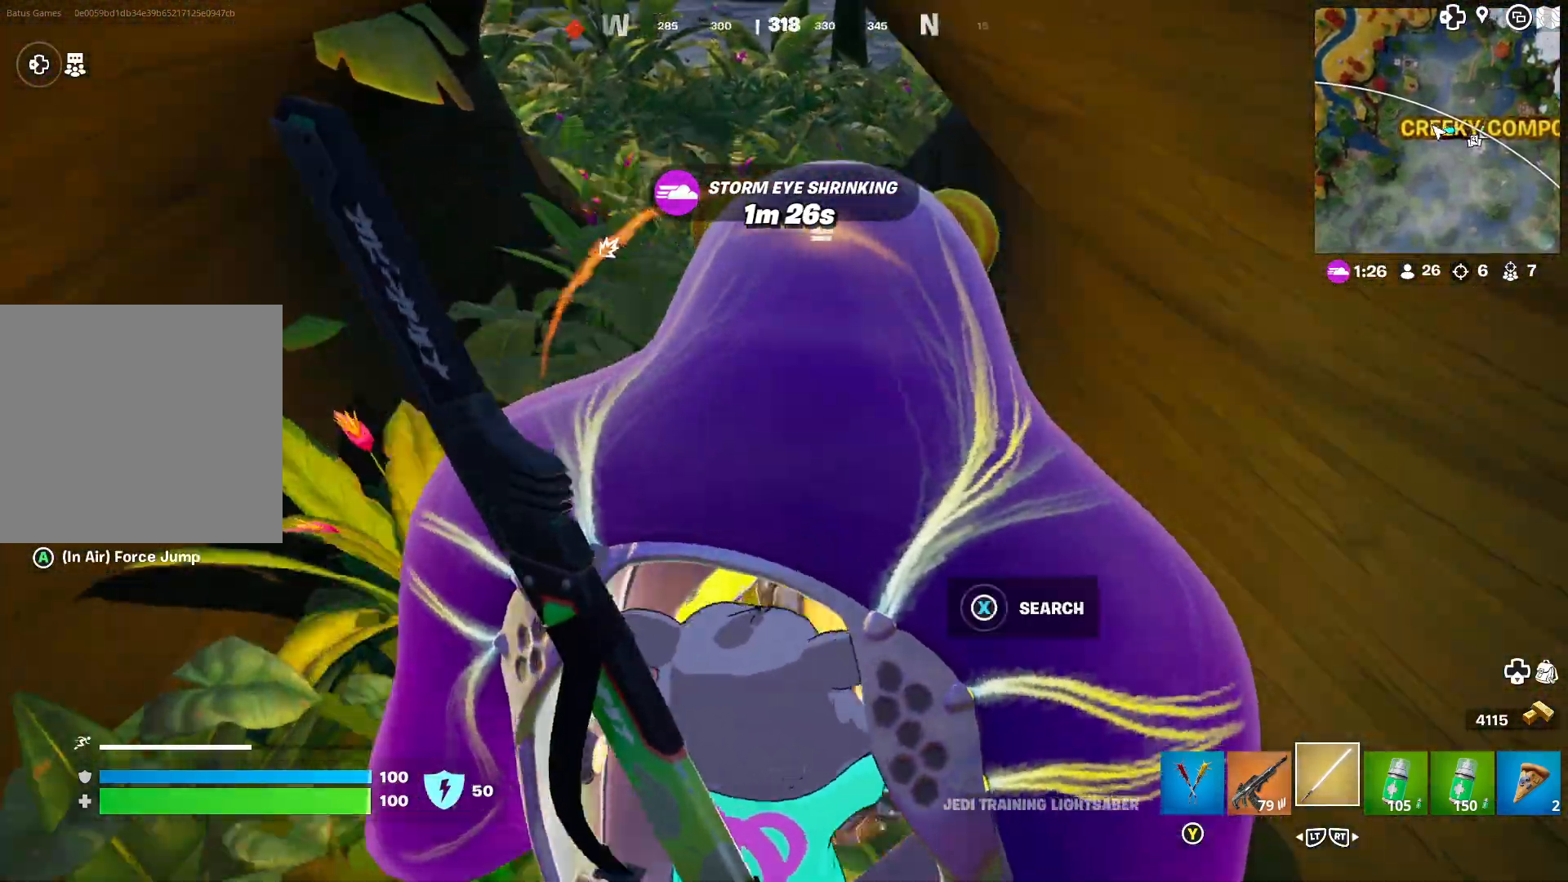
{"buttons": ["X"], "left_stick": "center", "right_stick": "center", "events": [[33, "left_stick", "left"], [133, "right_stick", "center"], [300, "X", "down"], [333, "left_stick", "center"]]}
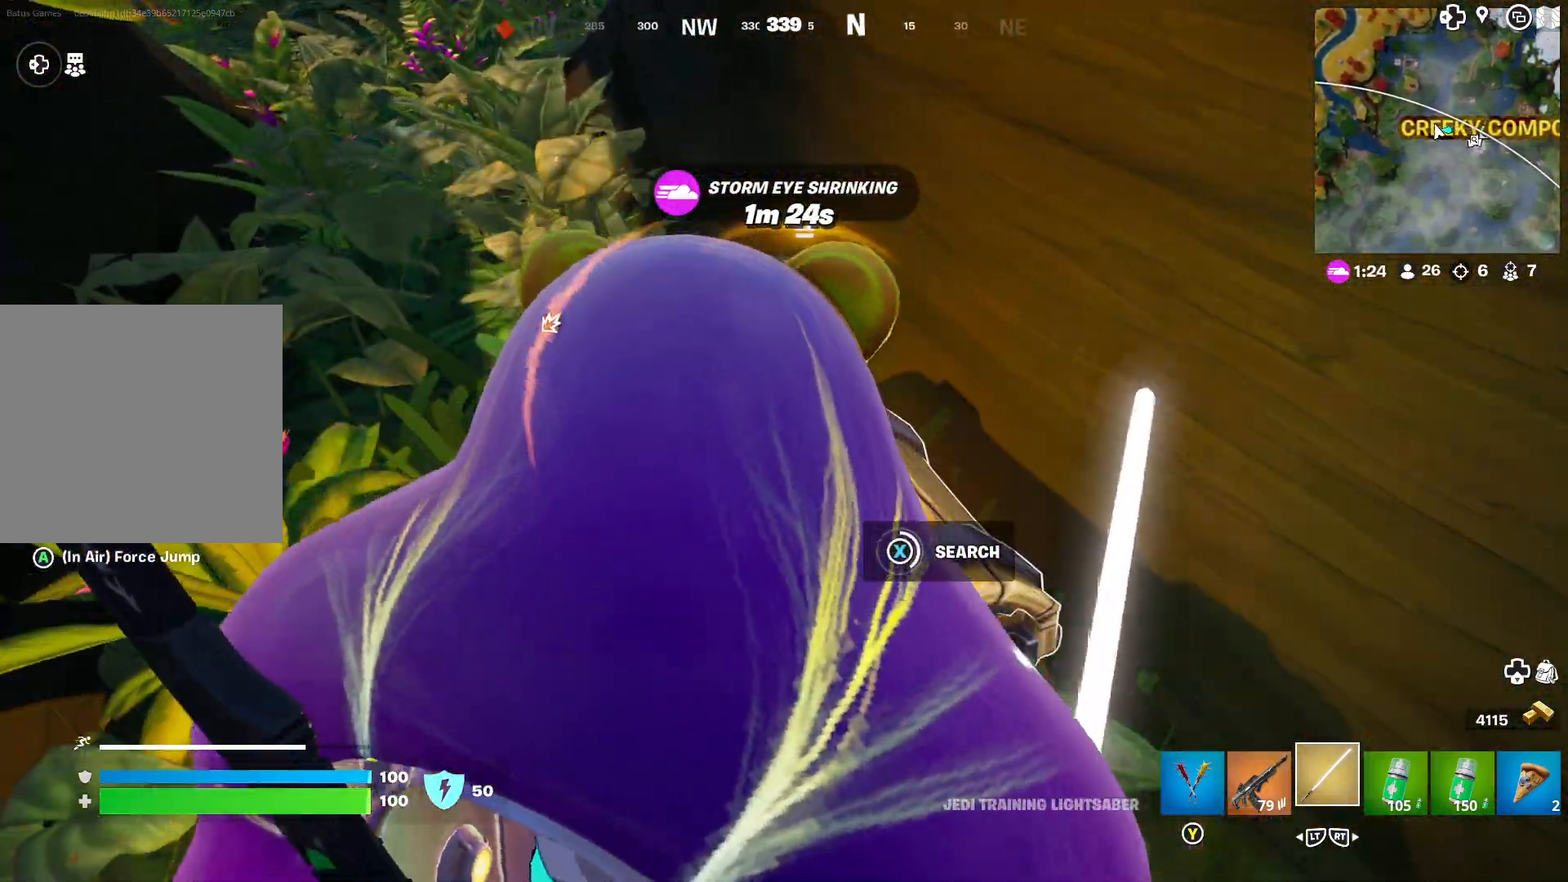
{"buttons": ["X"], "left_stick": "center", "right_stick": "center", "events": []}
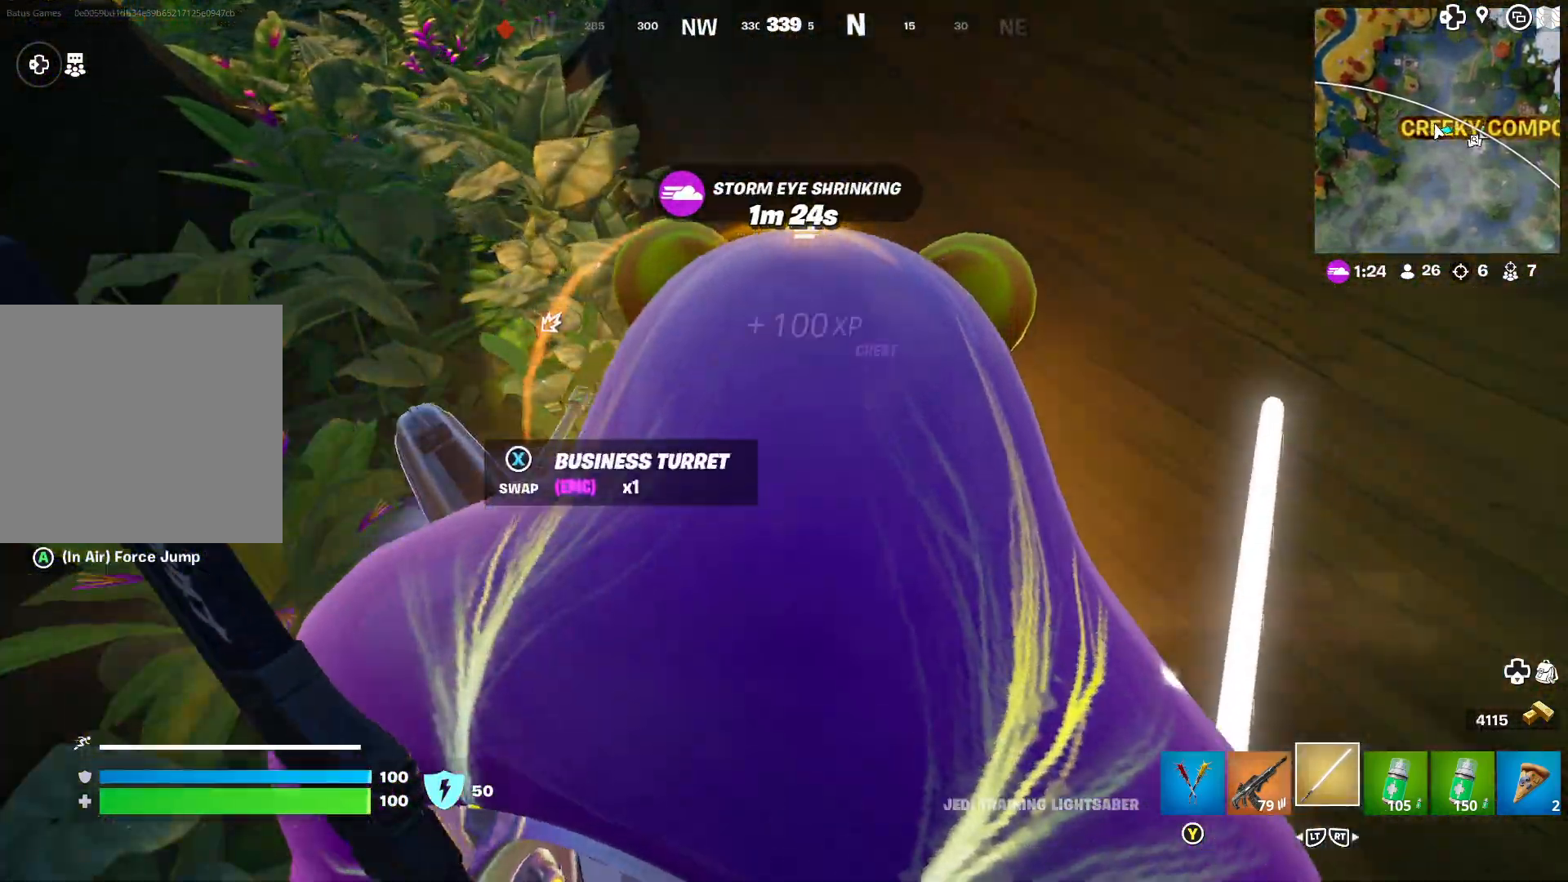
{"buttons": [], "left_stick": "left", "right_stick": "center", "events": [[67, "X", "up"], [133, "left_stick", "left"], [150, "right_stick", "left"], [400, "right_stick", "center"]]}
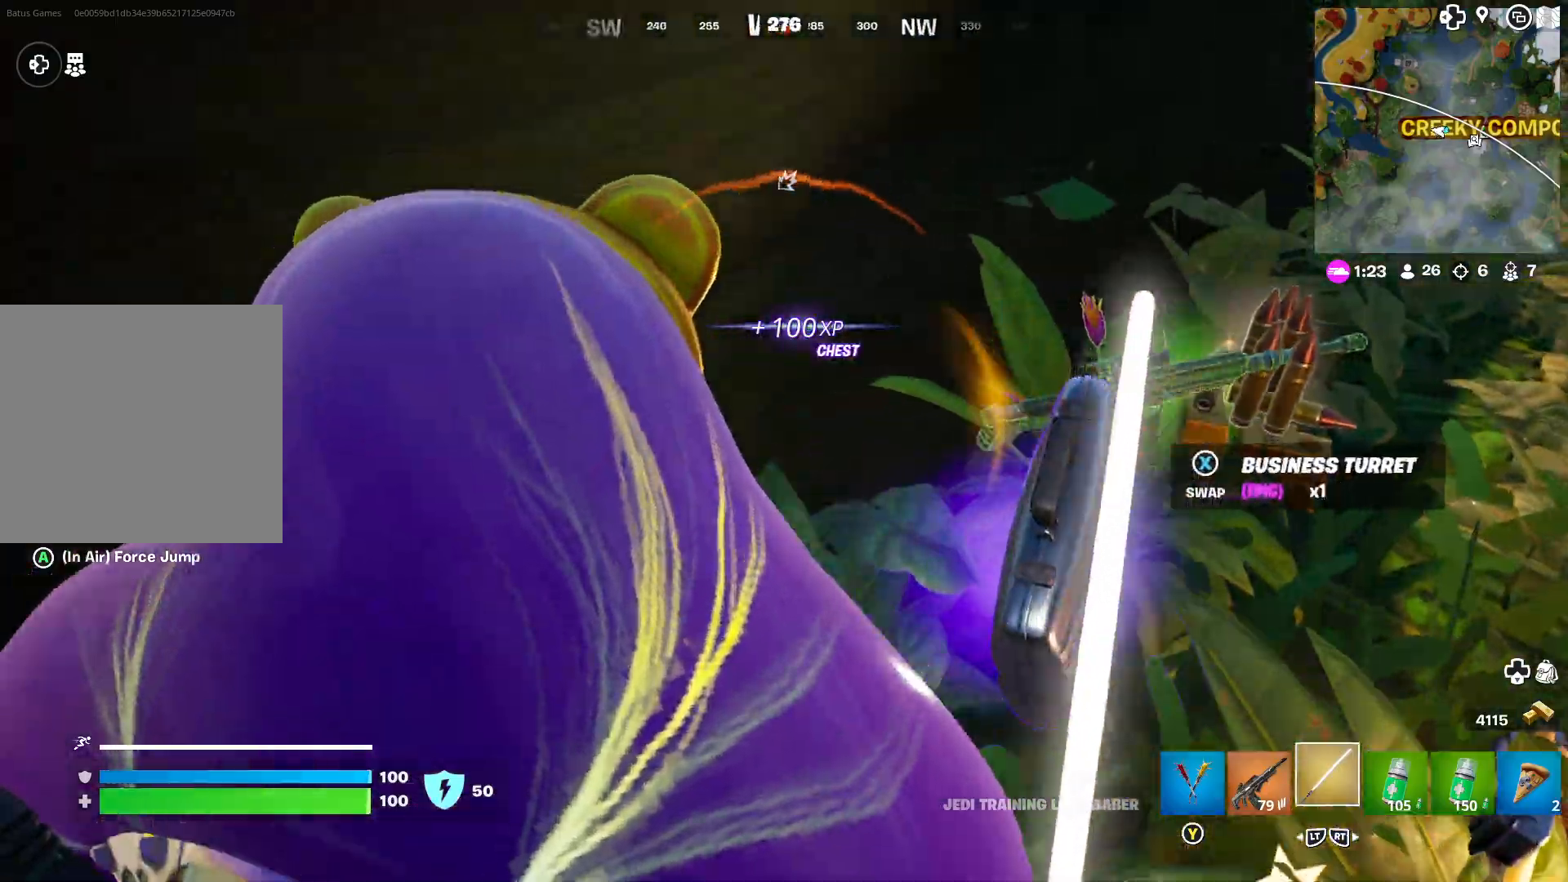
{"buttons": [], "left_stick": "up", "right_stick": "center", "events": [[200, "left_stick", "up"], [367, "right_stick", "right"], [483, "right_stick", "center"]]}
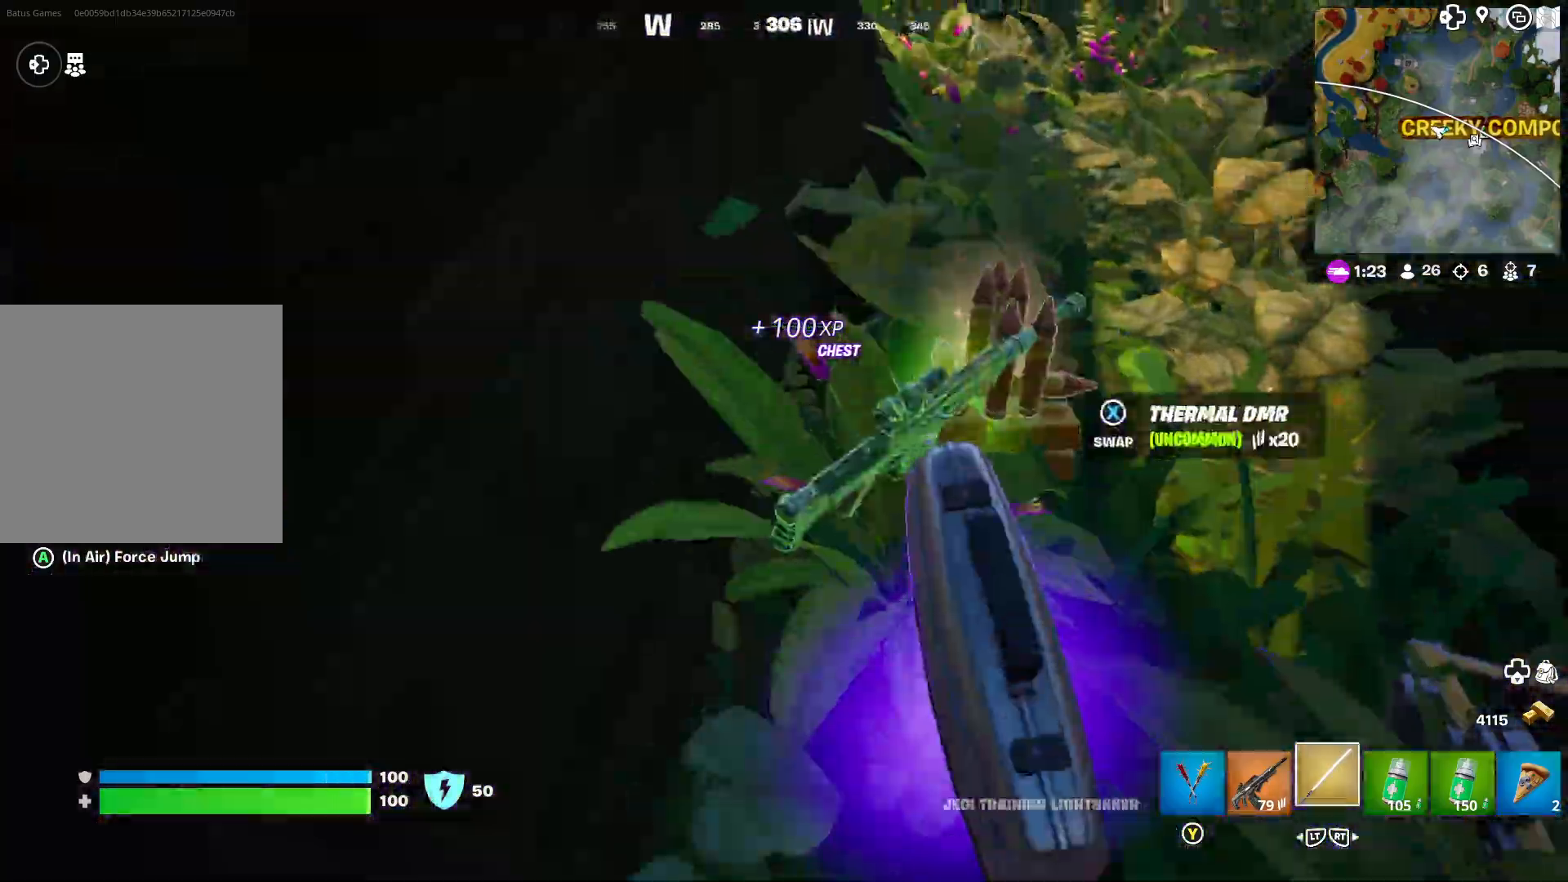
{"buttons": [], "left_stick": "up", "right_stick": "center", "events": []}
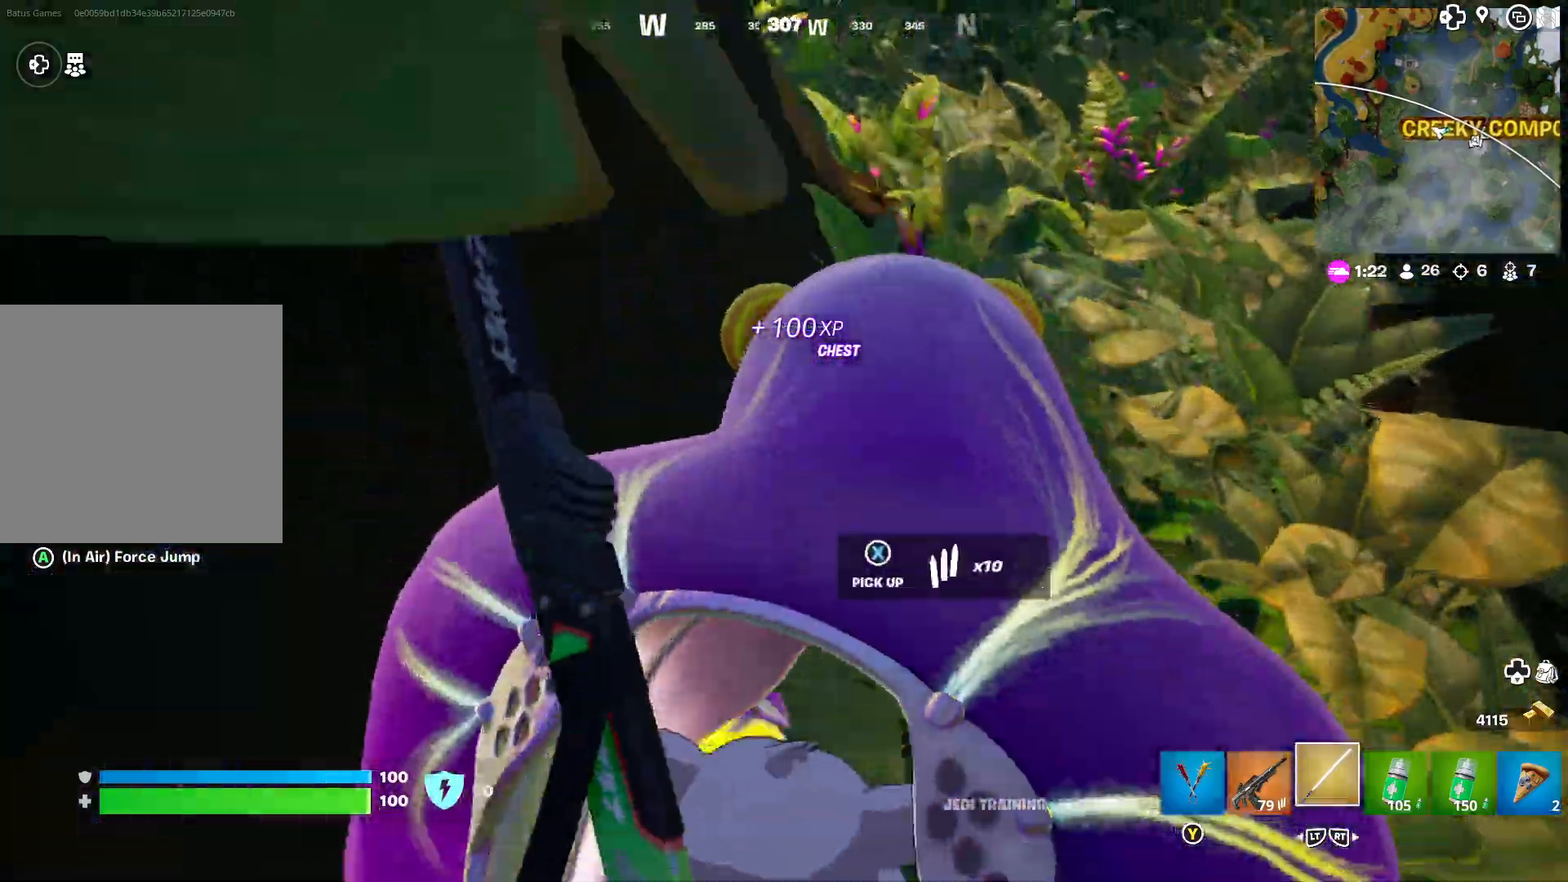
{"buttons": [], "left_stick": "up", "right_stick": "up", "events": [[150, "L3", "down"], [283, "L3", "up"], [367, "right_stick", "up"]]}
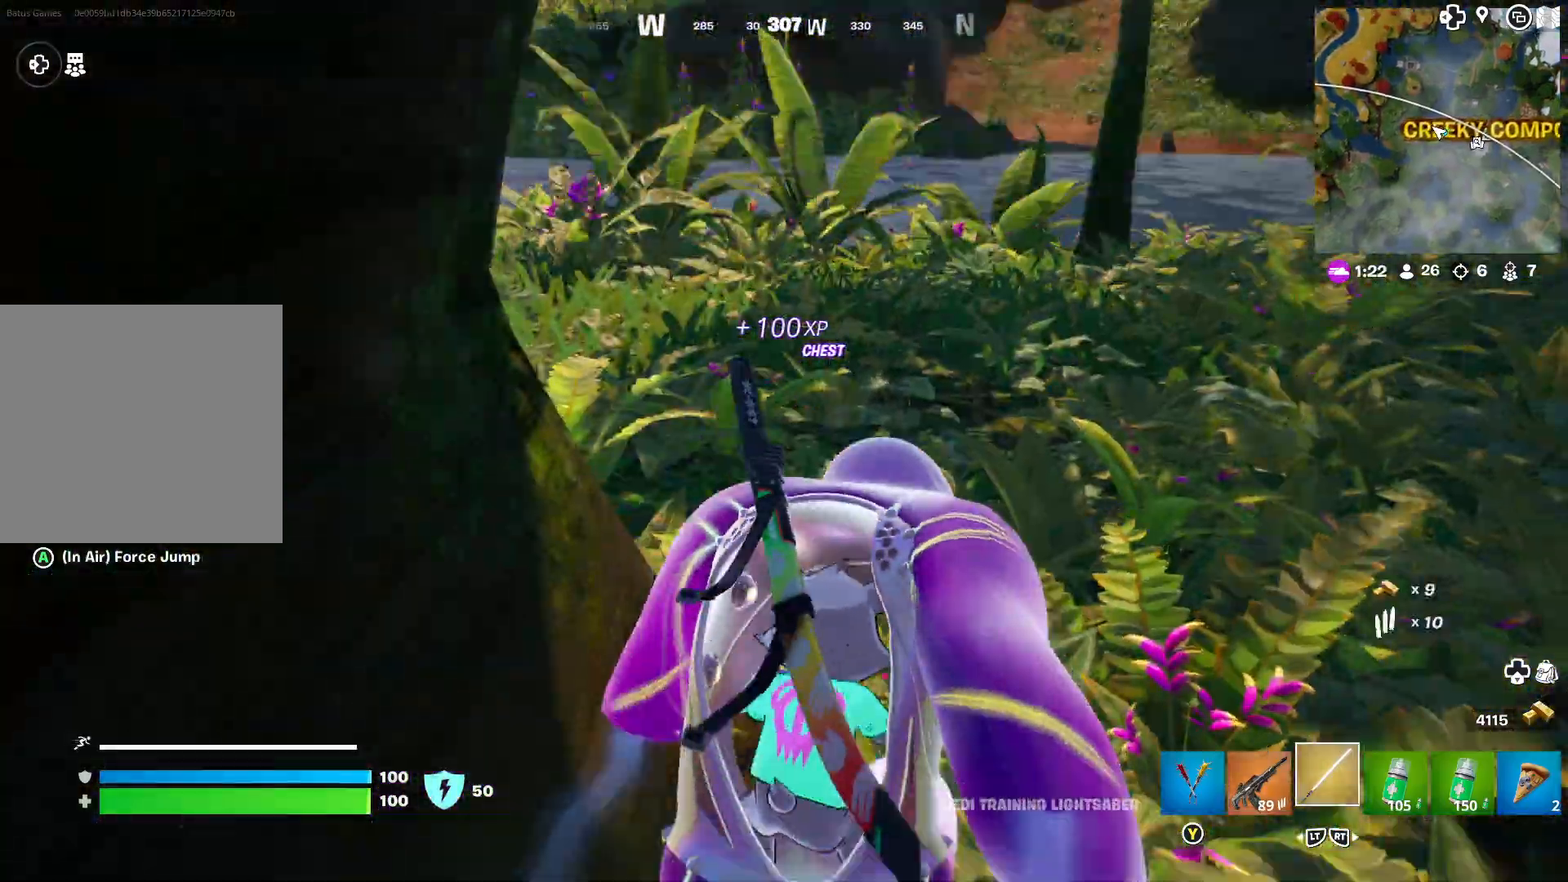
{"buttons": [], "left_stick": "up", "right_stick": "center", "events": [[17, "right_stick", "center"], [167, "right_stick", "left"], [383, "right_stick", "center"]]}
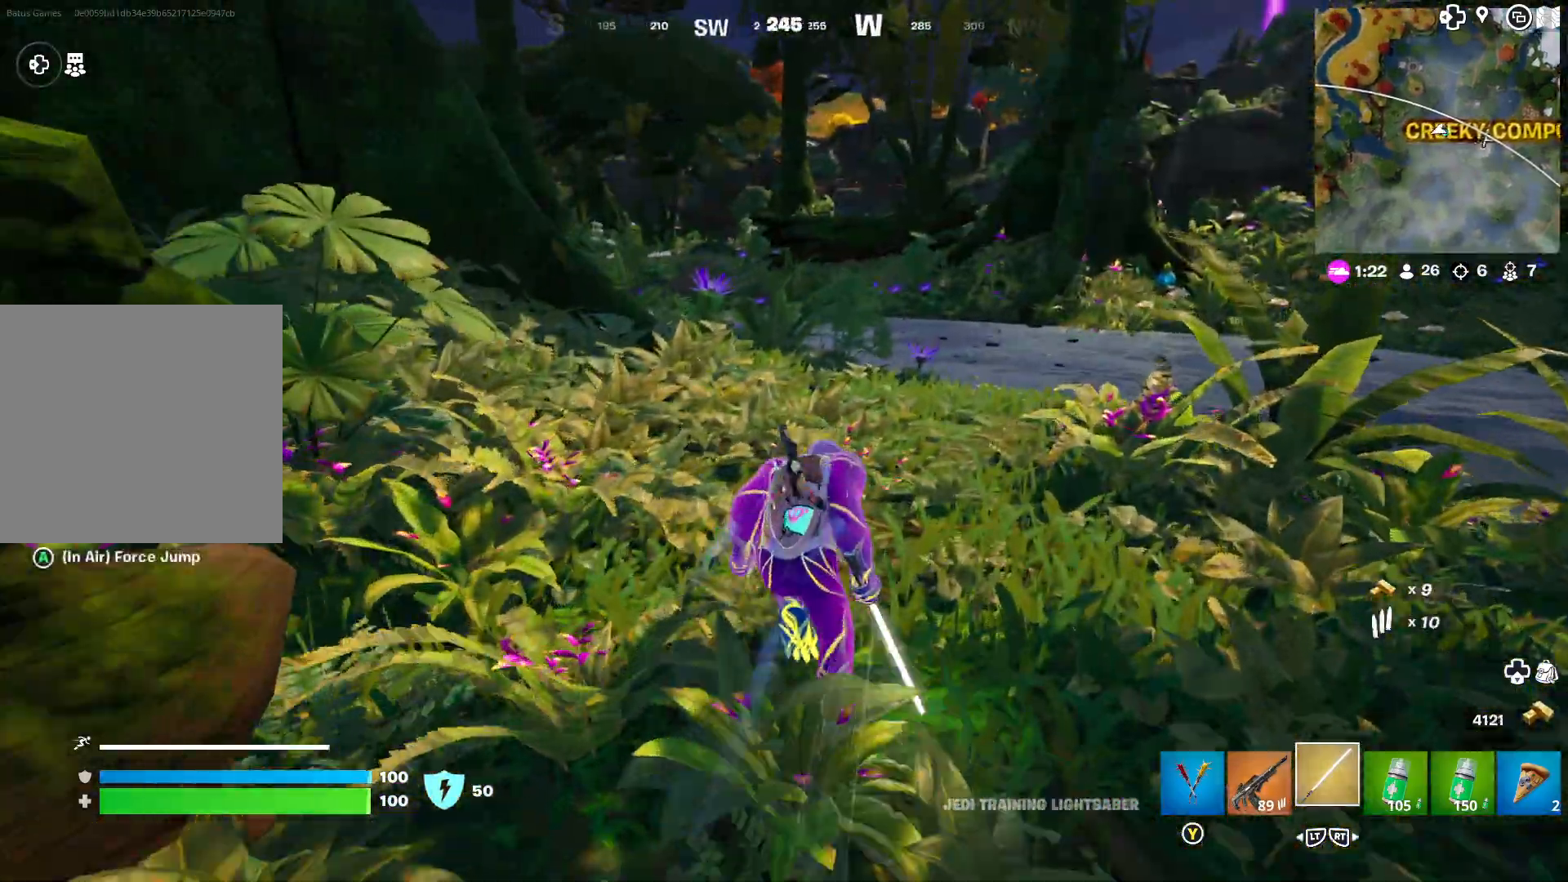
{"buttons": [], "left_stick": "up", "right_stick": "center", "events": [[283, "right_stick", "right"], [333, "right_stick", "up-right"], [433, "right_stick", "center"]]}
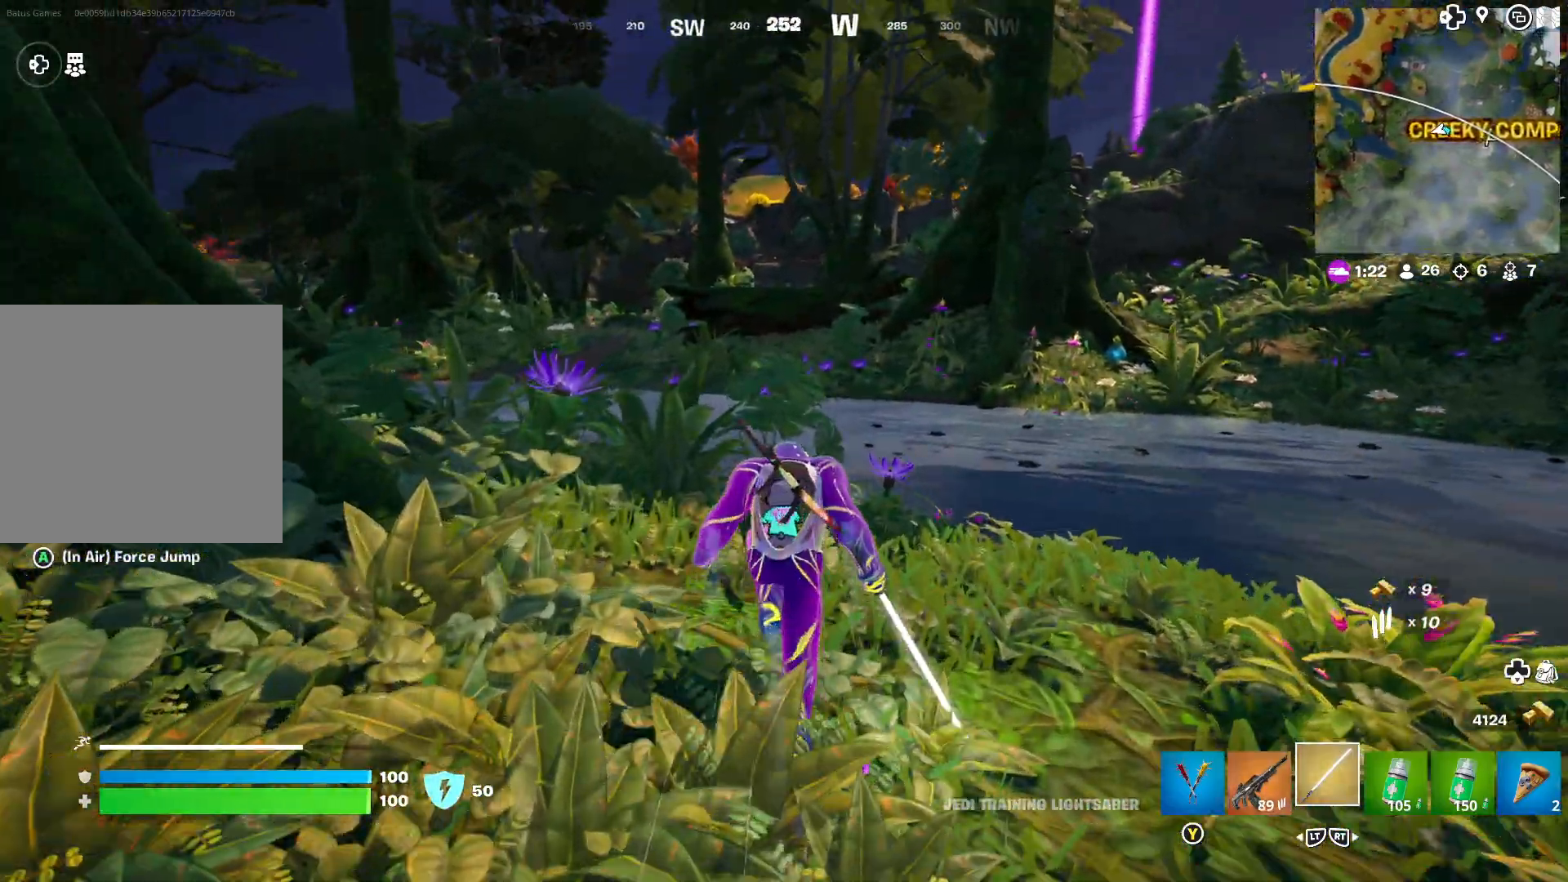
{"buttons": [], "left_stick": "up", "right_stick": "center", "events": [[417, "A", "down"], [483, "A", "up"]]}
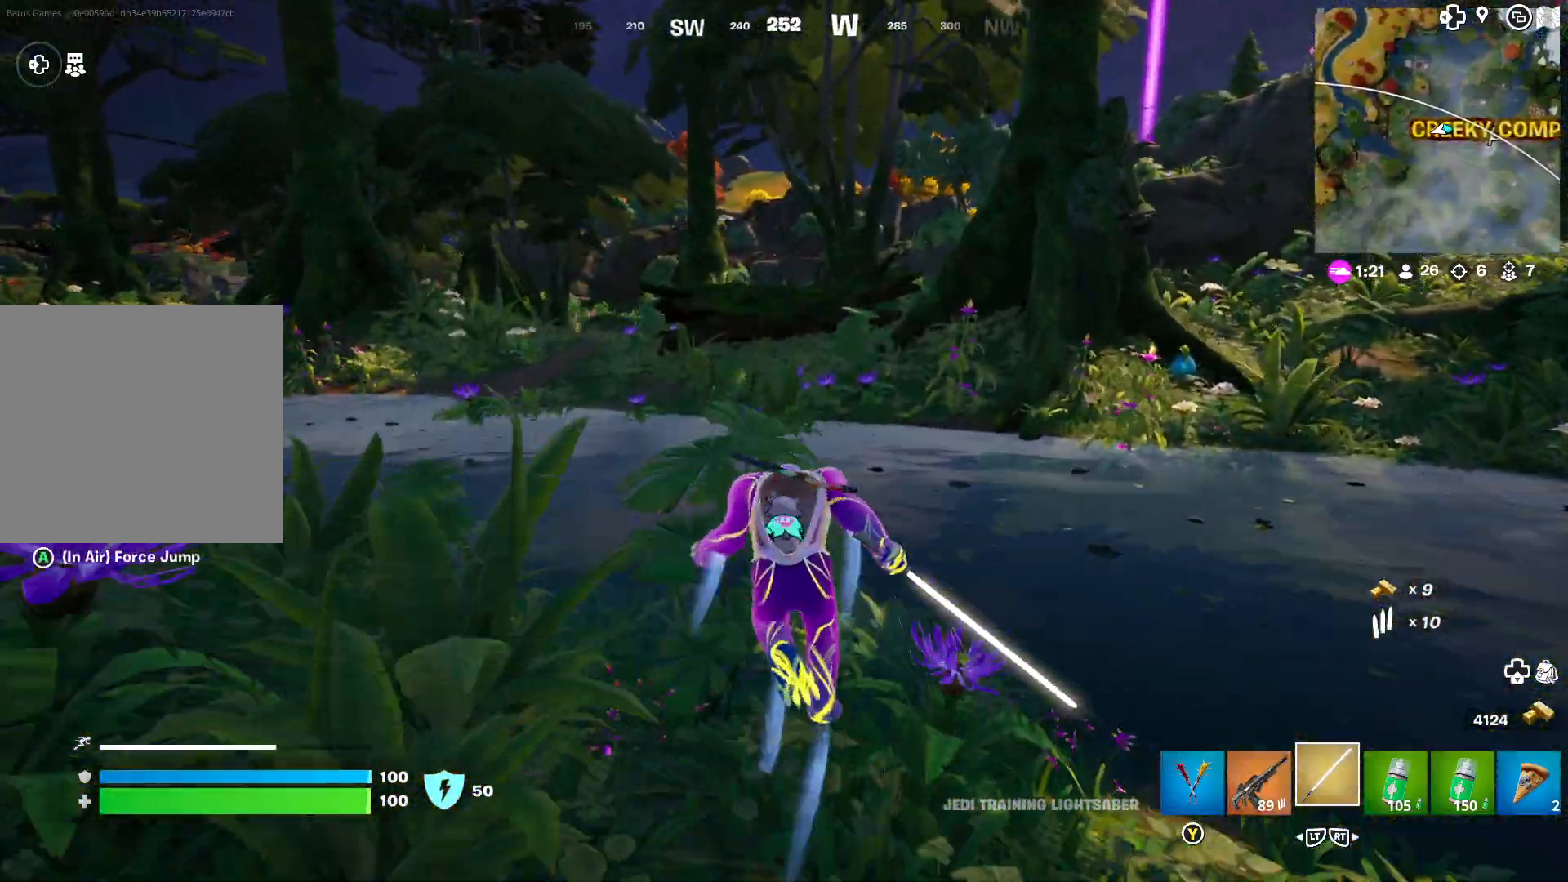
{"buttons": ["A"], "left_stick": "up", "right_stick": "center", "events": [[350, "A", "down"], [383, "A", "up"], [483, "A", "down"]]}
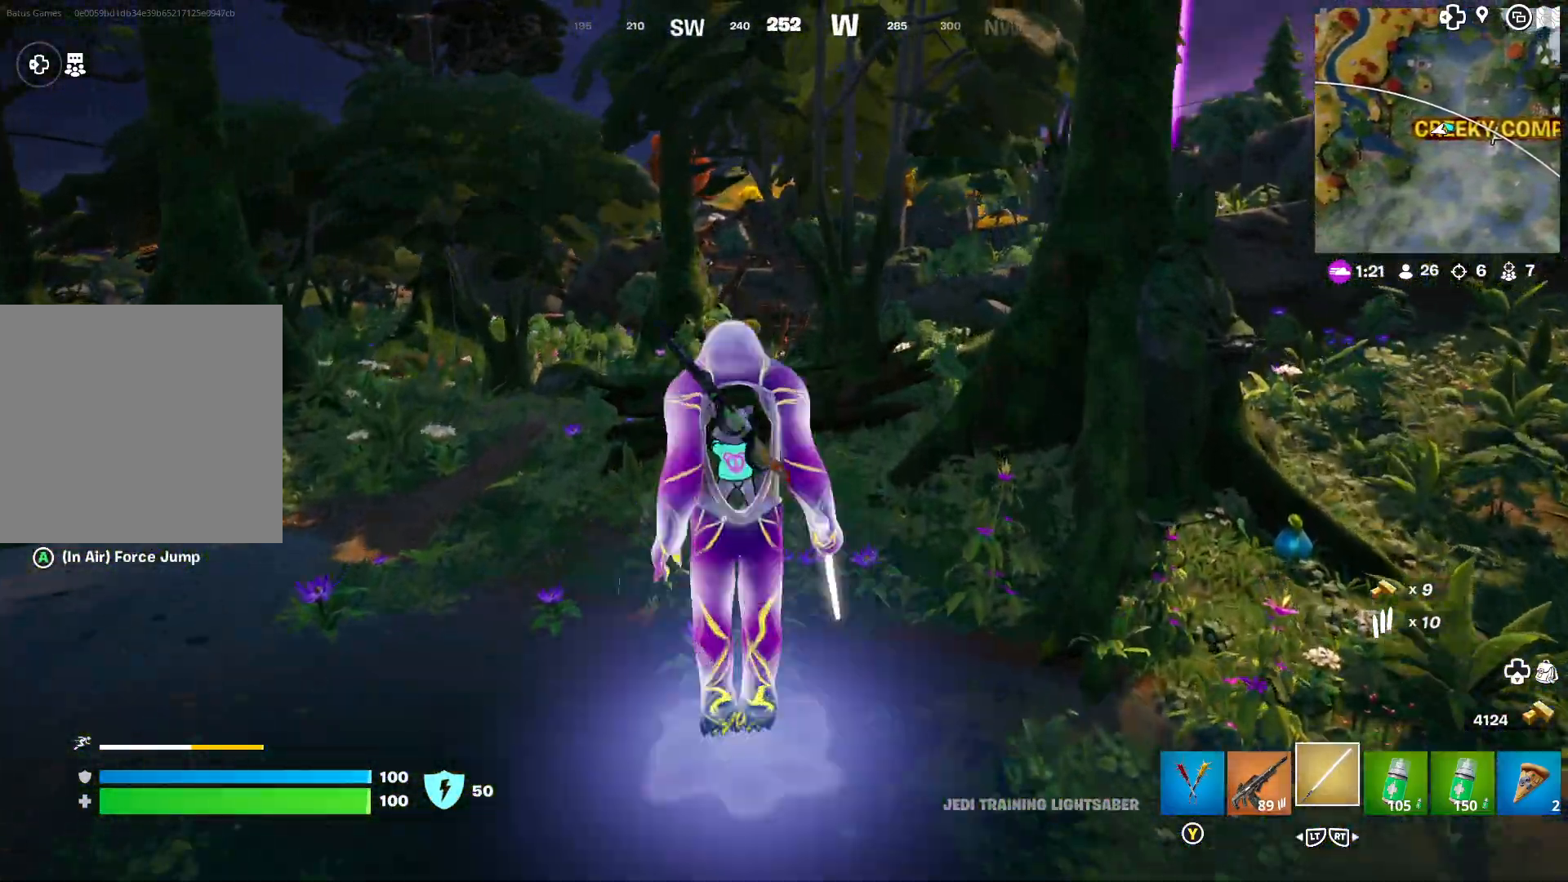
{"buttons": [], "left_stick": "up", "right_stick": "center", "events": [[50, "A", "up"]]}
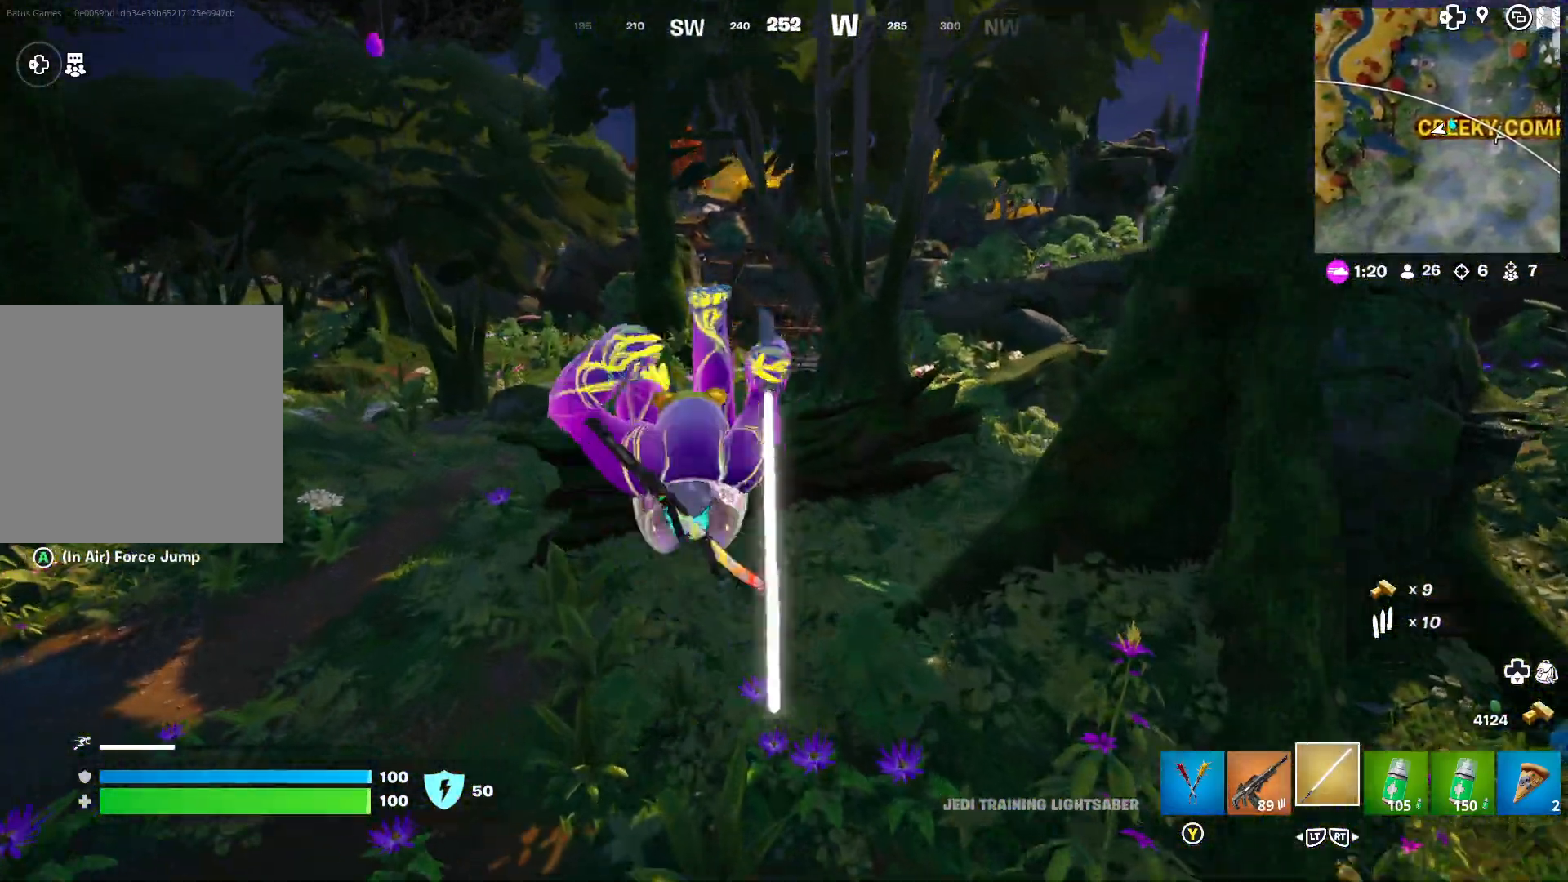
{"buttons": [], "left_stick": "up", "right_stick": "center", "events": []}
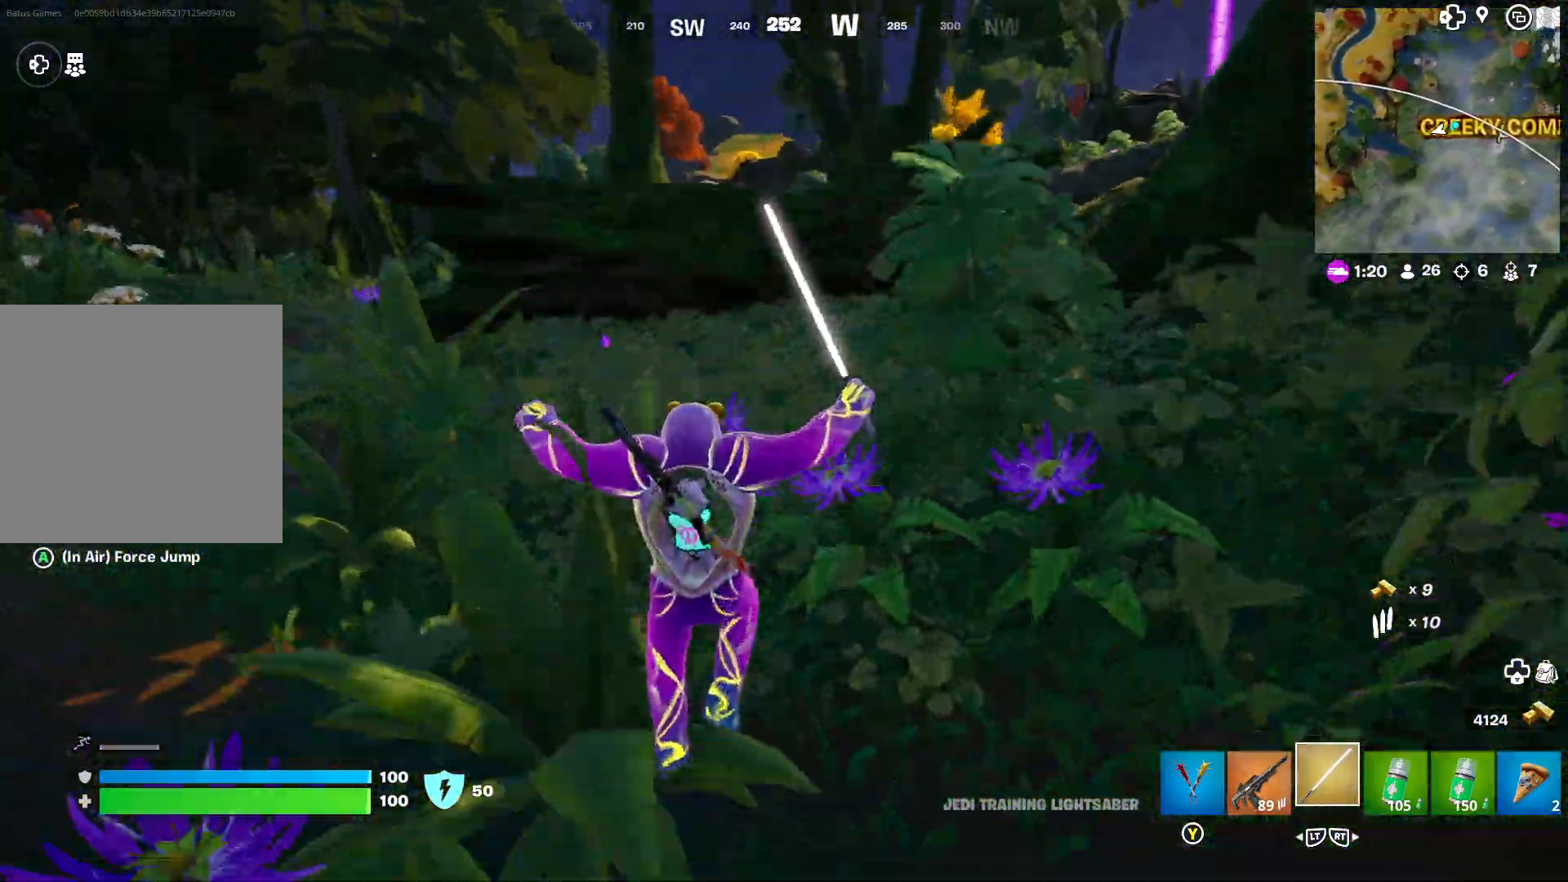
{"buttons": [], "left_stick": "up", "right_stick": "center", "events": []}
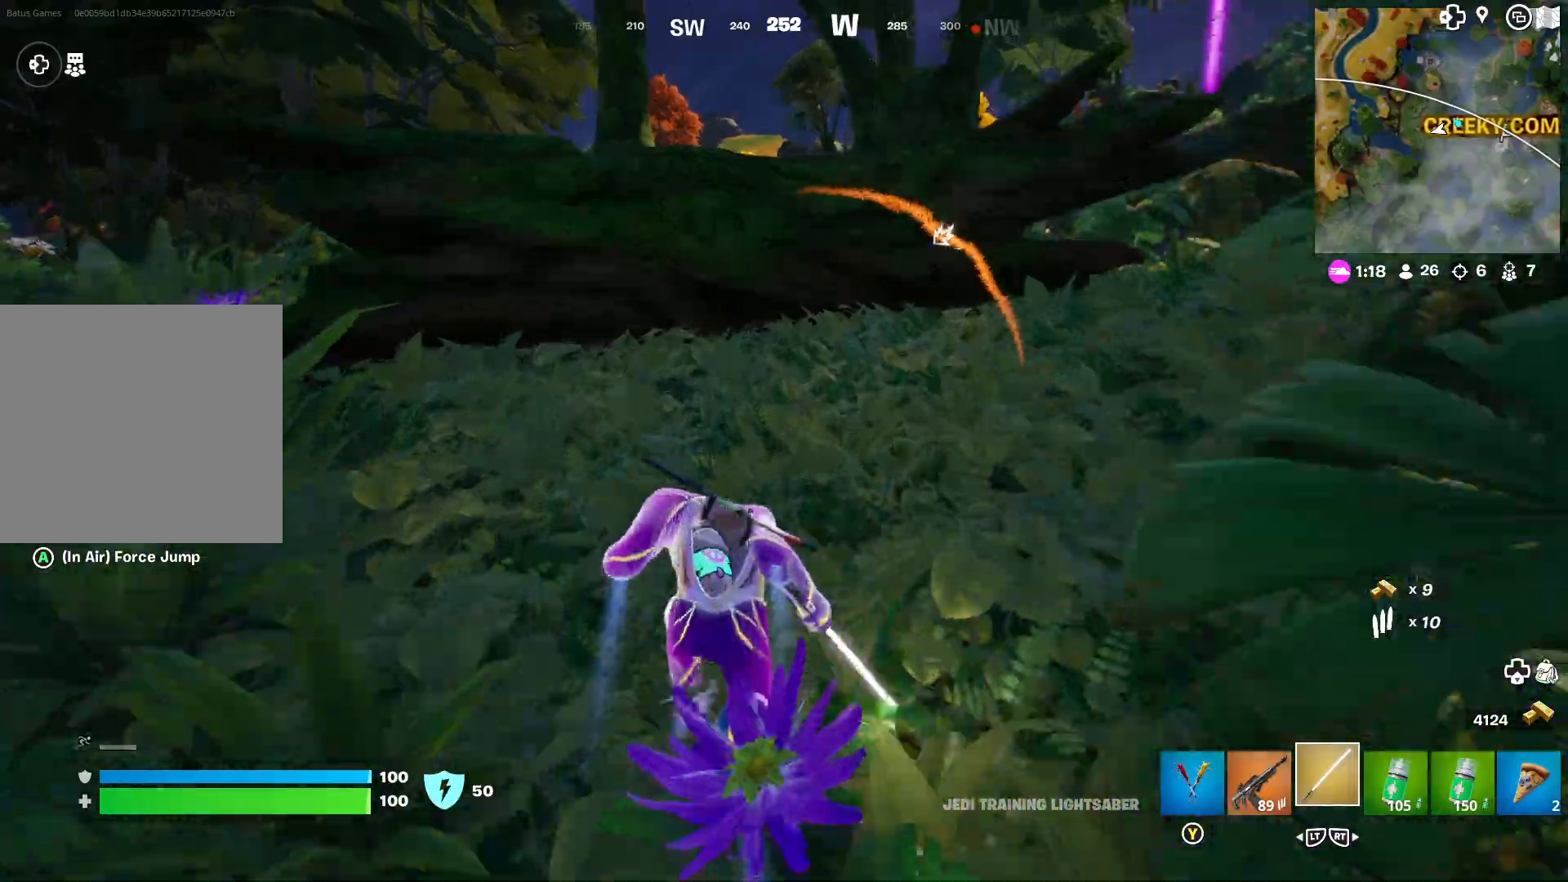
{"buttons": [], "left_stick": "up", "right_stick": "center", "events": [[67, "A", "down"], [133, "A", "up"], [383, "A", "down"], [450, "A", "up"]]}
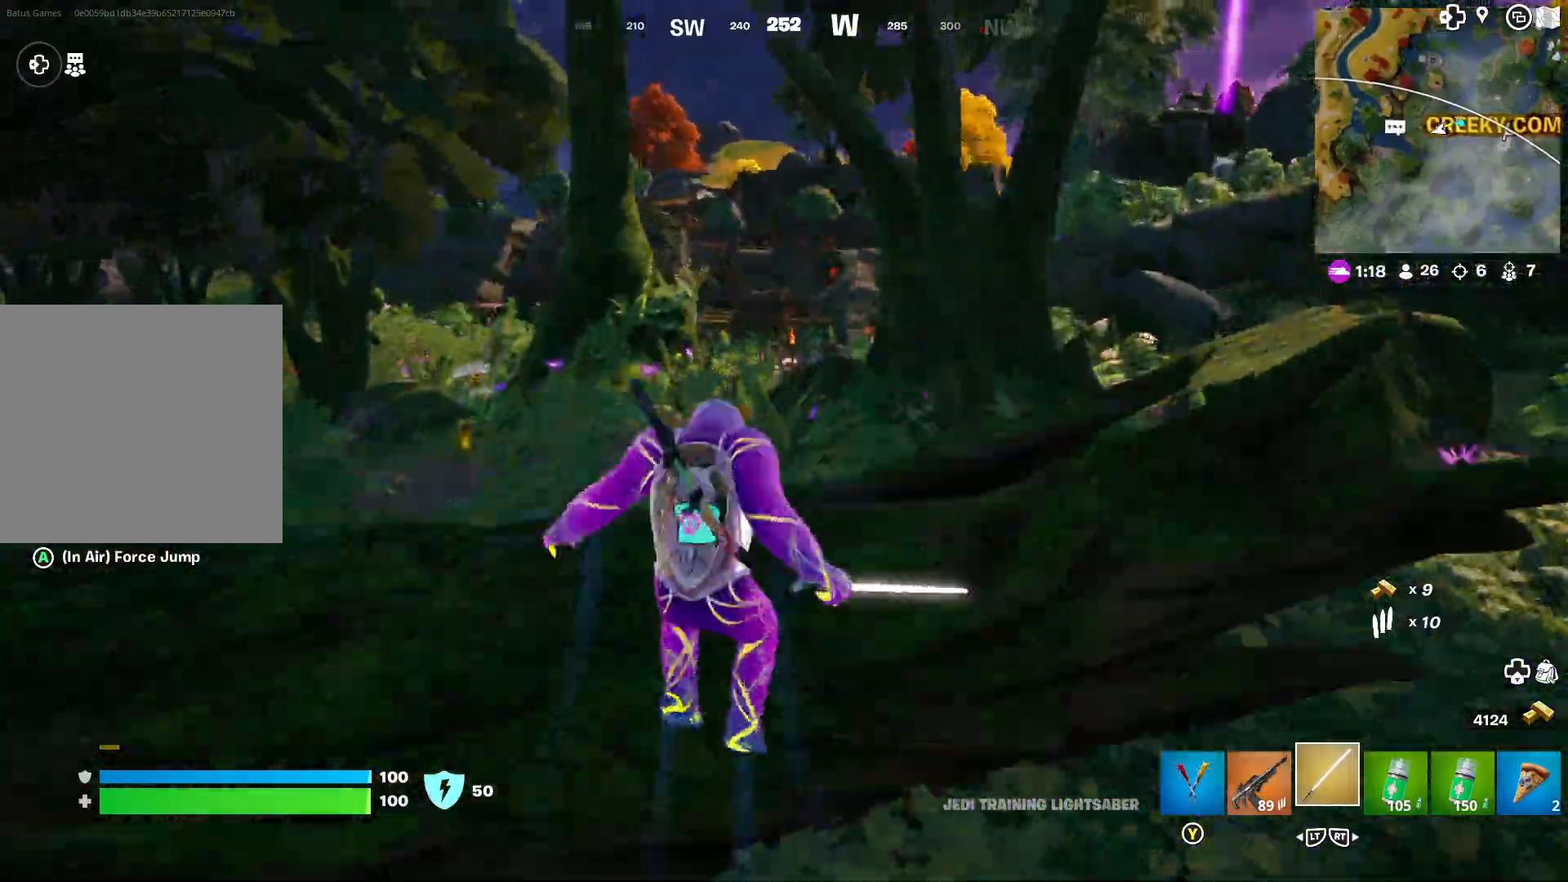
{"buttons": [], "left_stick": "up", "right_stick": "center", "events": [[17, "A", "down"], [83, "A", "up"], [367, "right_stick", "right"], [483, "right_stick", "center"]]}
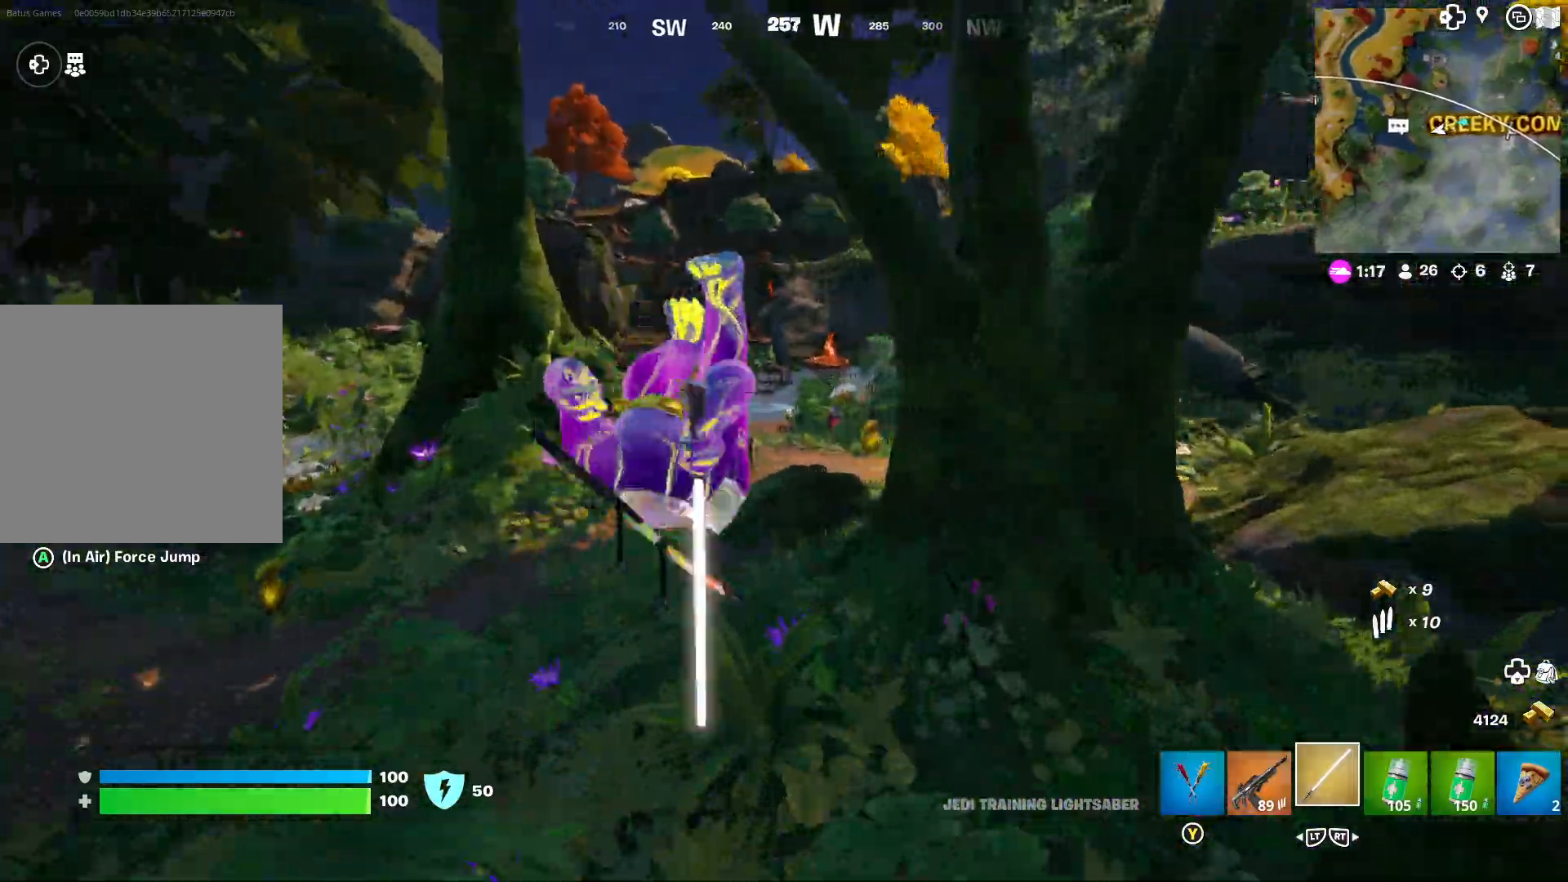
{"buttons": [], "left_stick": "up", "right_stick": "center", "events": []}
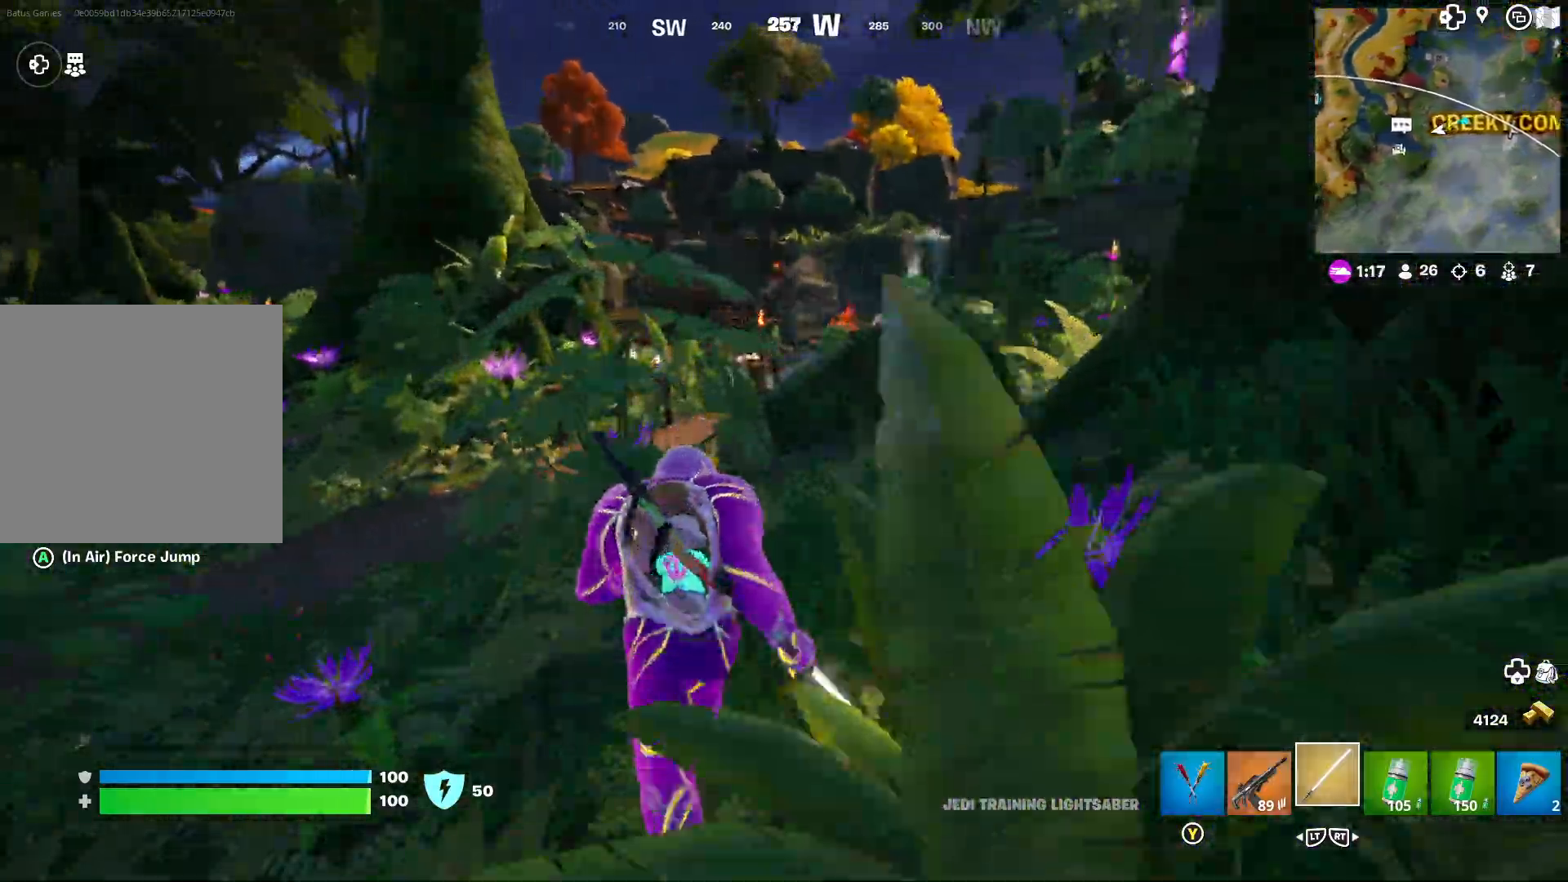
{"buttons": ["A"], "left_stick": "up", "right_stick": "center", "events": [[417, "A", "down"]]}
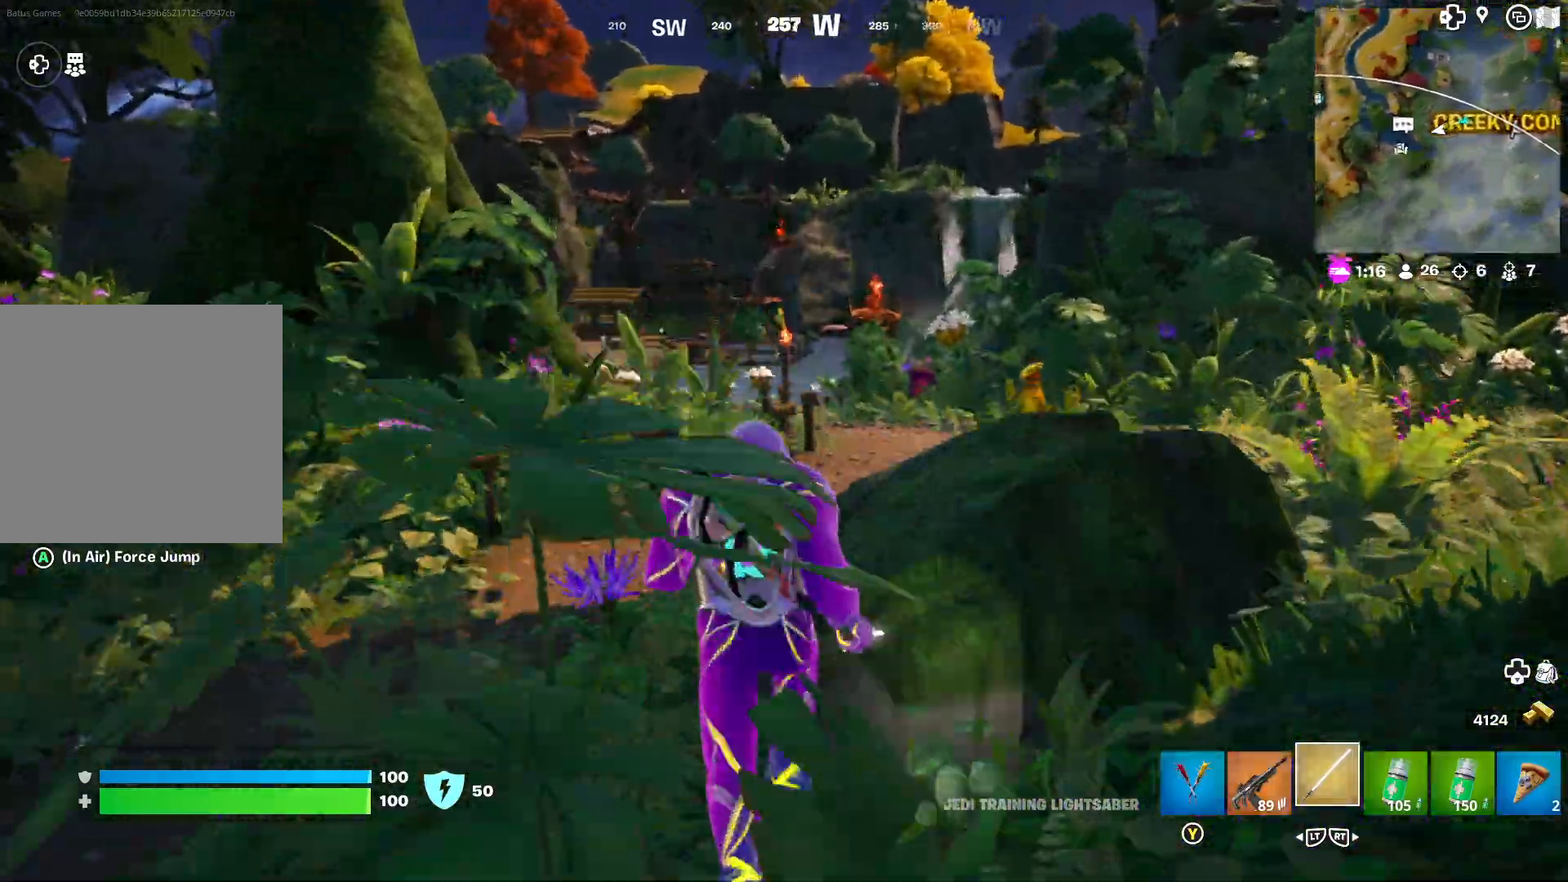
{"buttons": [], "left_stick": "up", "right_stick": "center", "events": [[17, "A", "up"], [167, "right_stick", "right"], [317, "right_stick", "center"]]}
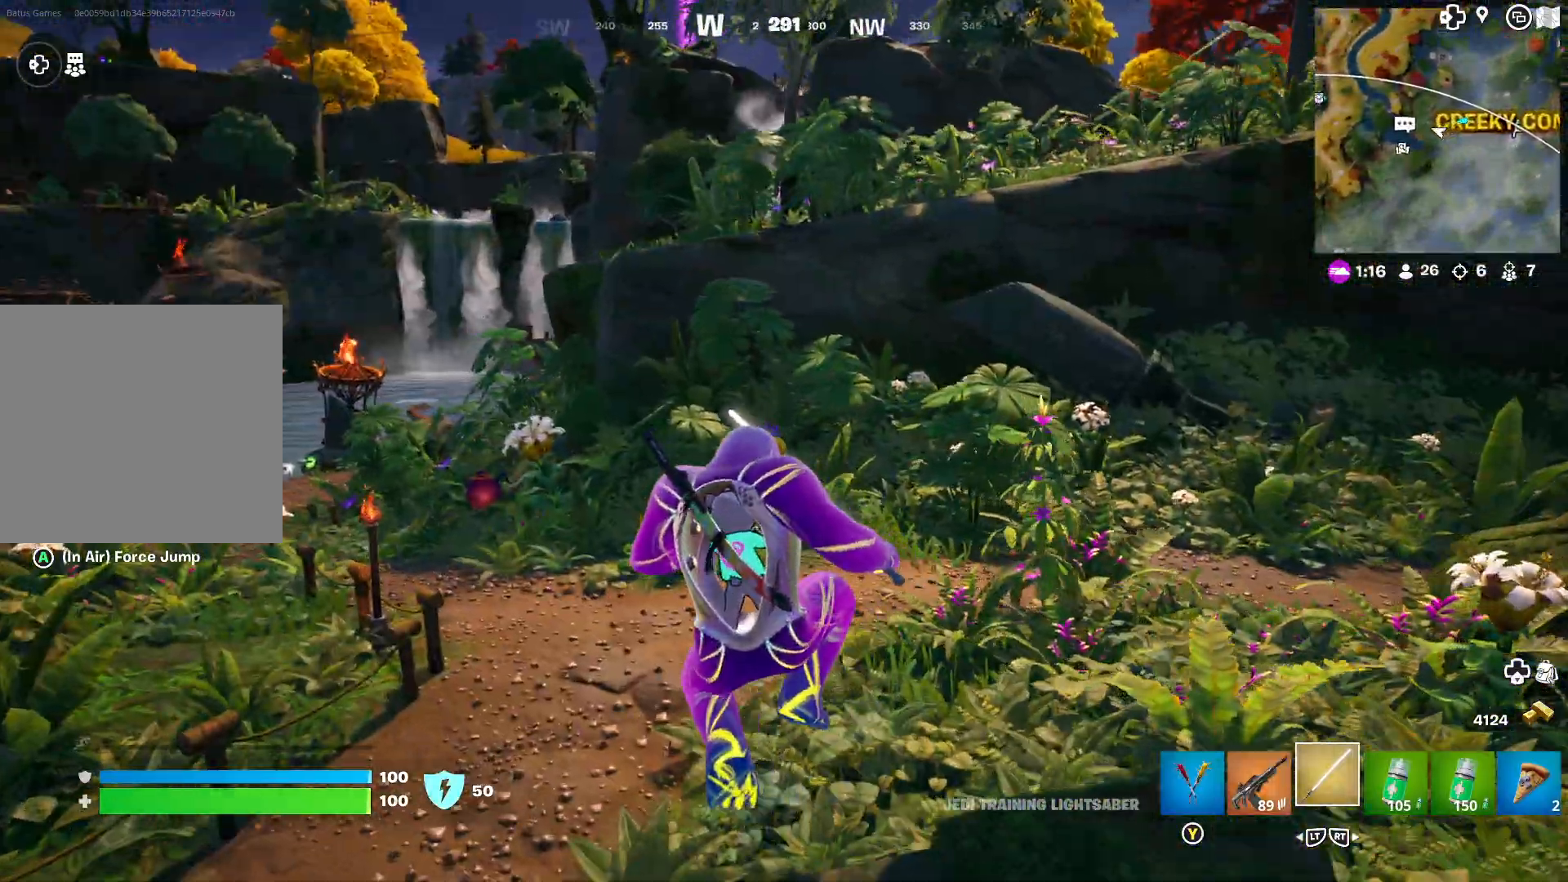
{"buttons": [], "left_stick": "up", "right_stick": "center", "events": [[17, "left_stick", "center"], [200, "left_stick", "up"], [200, "right_stick", "up-right"], [317, "right_stick", "center"]]}
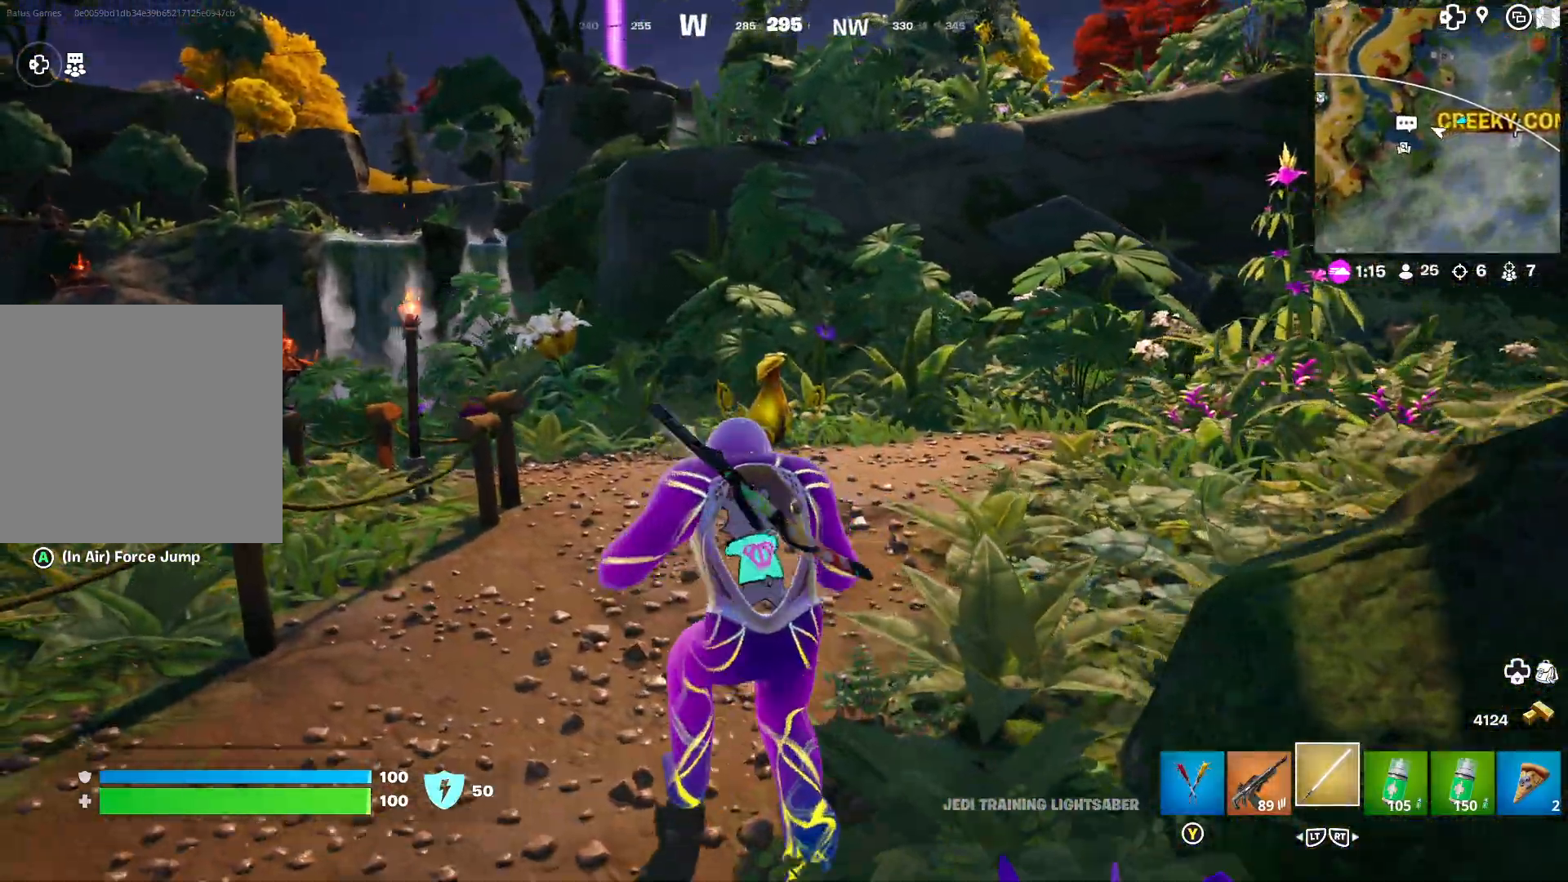
{"buttons": [], "left_stick": "up", "right_stick": "center", "events": [[83, "right_stick", "left"], [217, "right_stick", "center"]]}
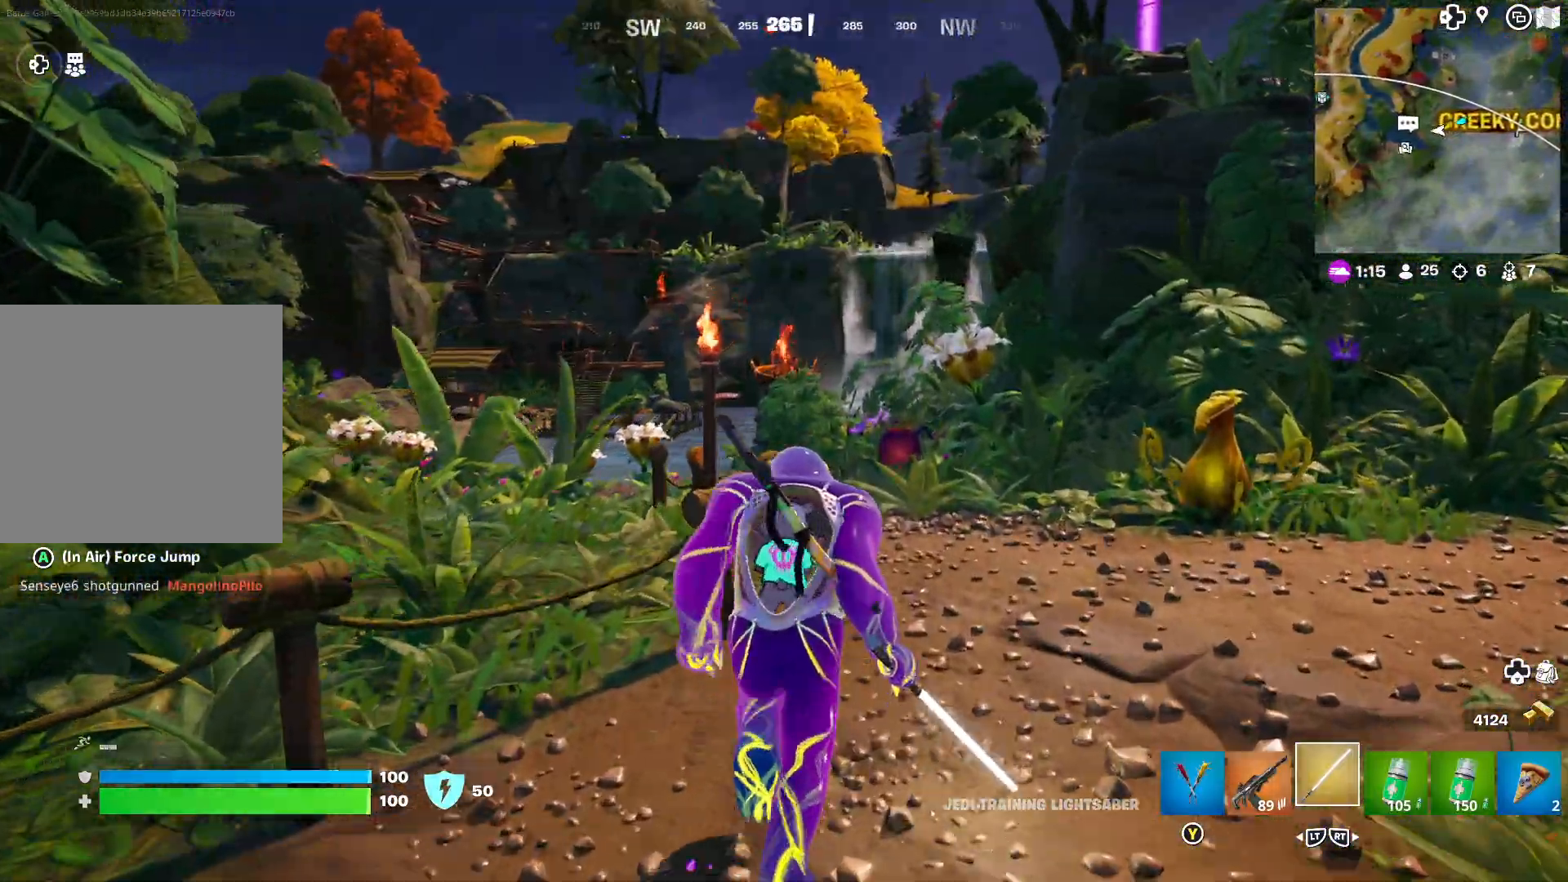
{"buttons": [], "left_stick": "up", "right_stick": "right", "events": [[200, "right_stick", "right"], [317, "right_stick", "center"], [400, "right_stick", "right"]]}
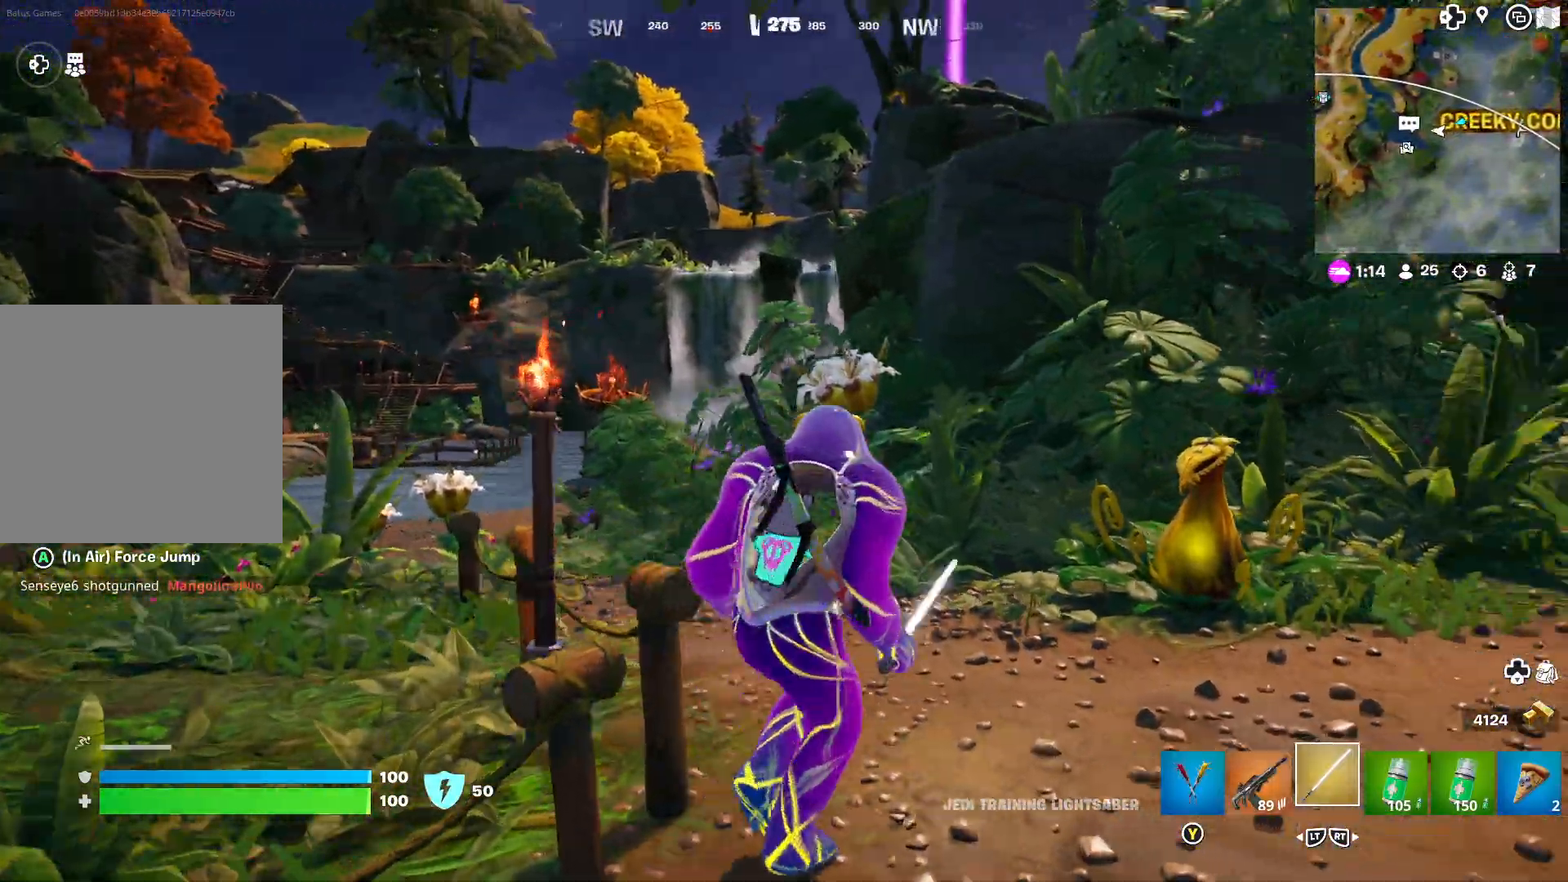
{"buttons": ["L3"], "left_stick": "up", "right_stick": "center", "events": [[67, "right_stick", "center"], [217, "right_stick", "right"], [383, "right_stick", "center"], [500, "L3", "down"]]}
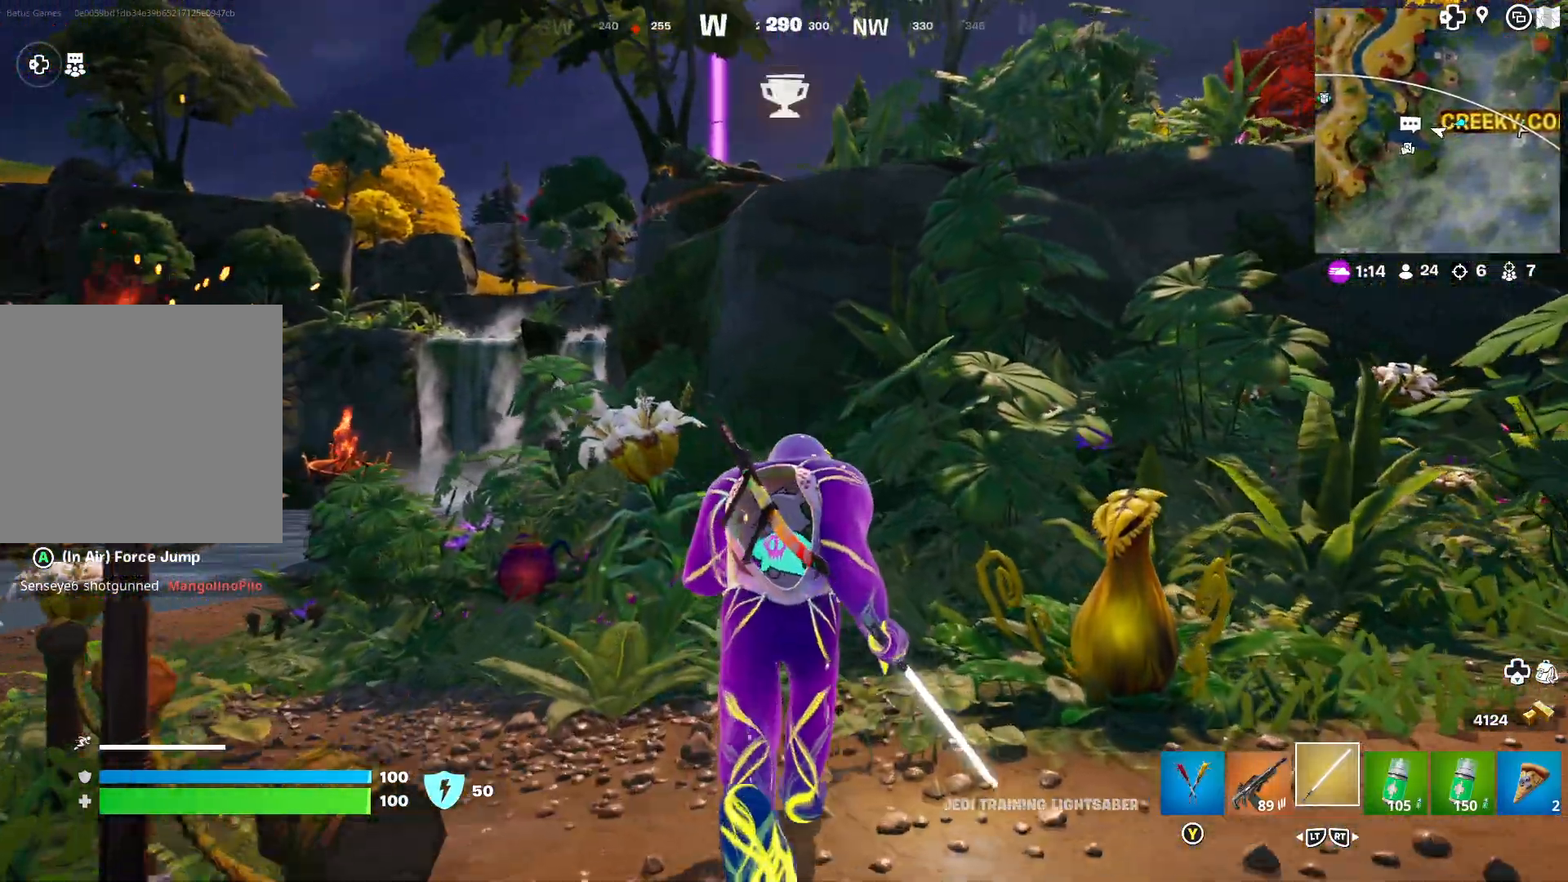
{"buttons": [], "left_stick": "up", "right_stick": "center", "events": [[117, "L3", "up"], [383, "A", "down"], [467, "A", "up"]]}
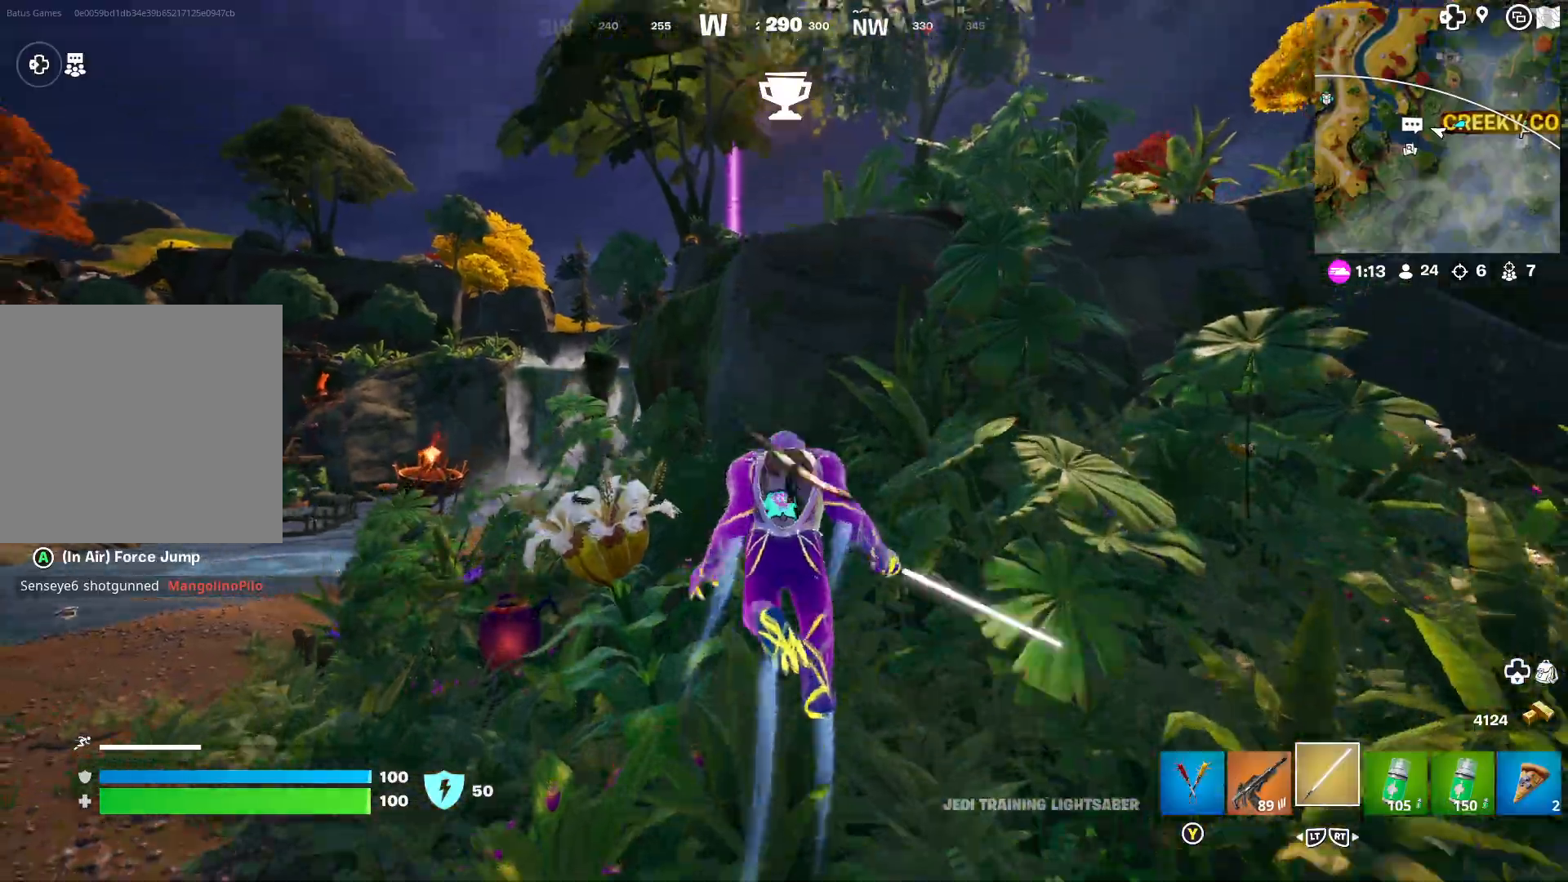
{"buttons": [], "left_stick": "up", "right_stick": "center", "events": [[167, "A", "down"], [250, "A", "up"], [317, "A", "down"], [400, "A", "up"]]}
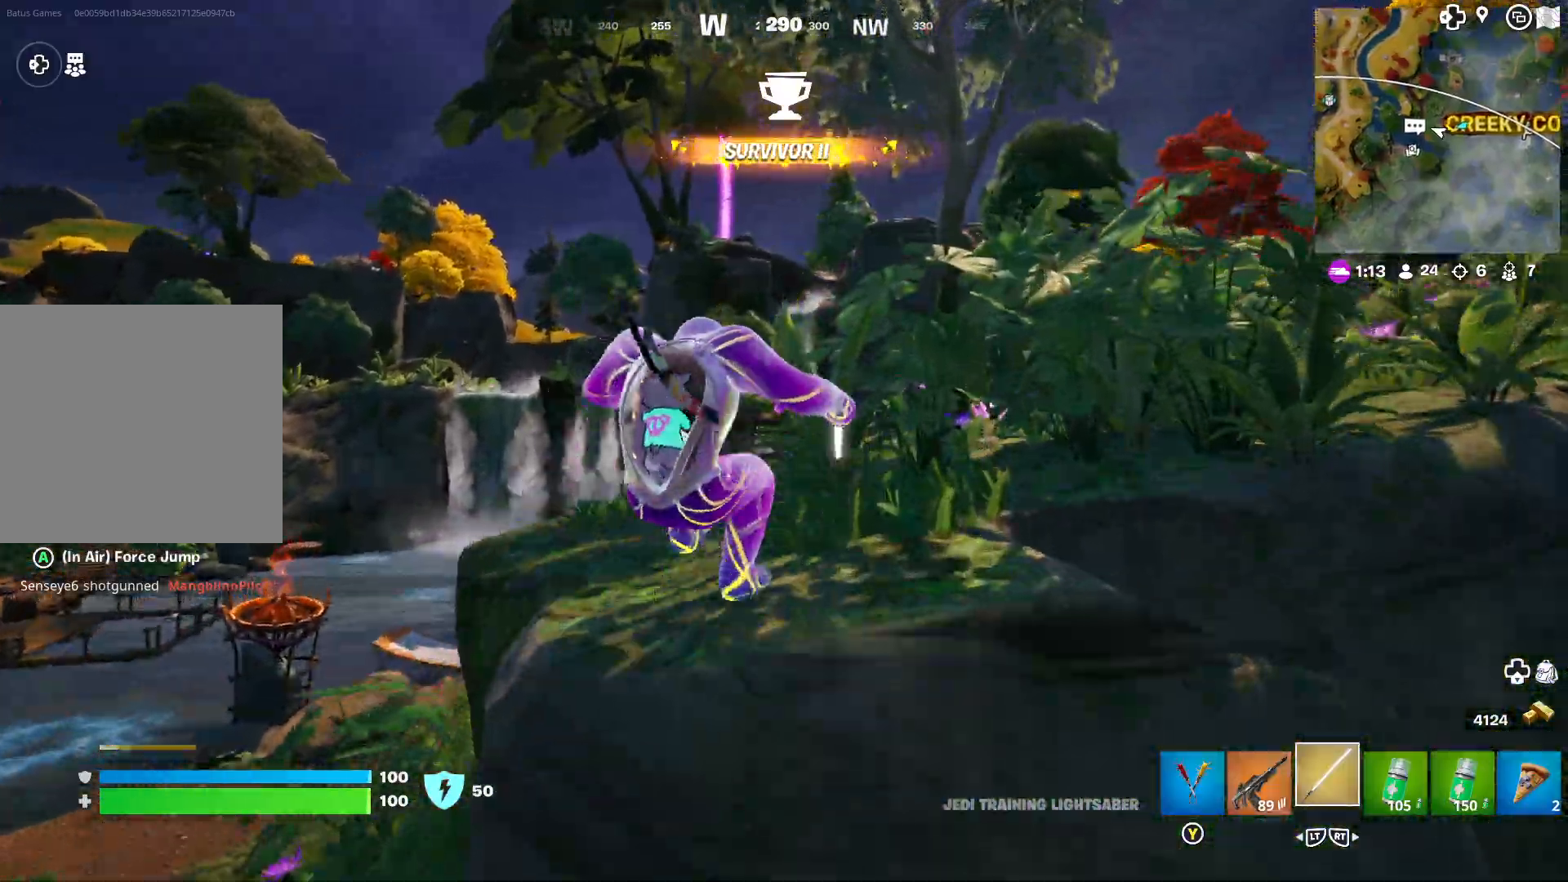
{"buttons": [], "left_stick": "up", "right_stick": "center", "events": [[50, "right_stick", "right"], [200, "right_stick", "center"], [400, "L2", "down"], [500, "L2", "up"]]}
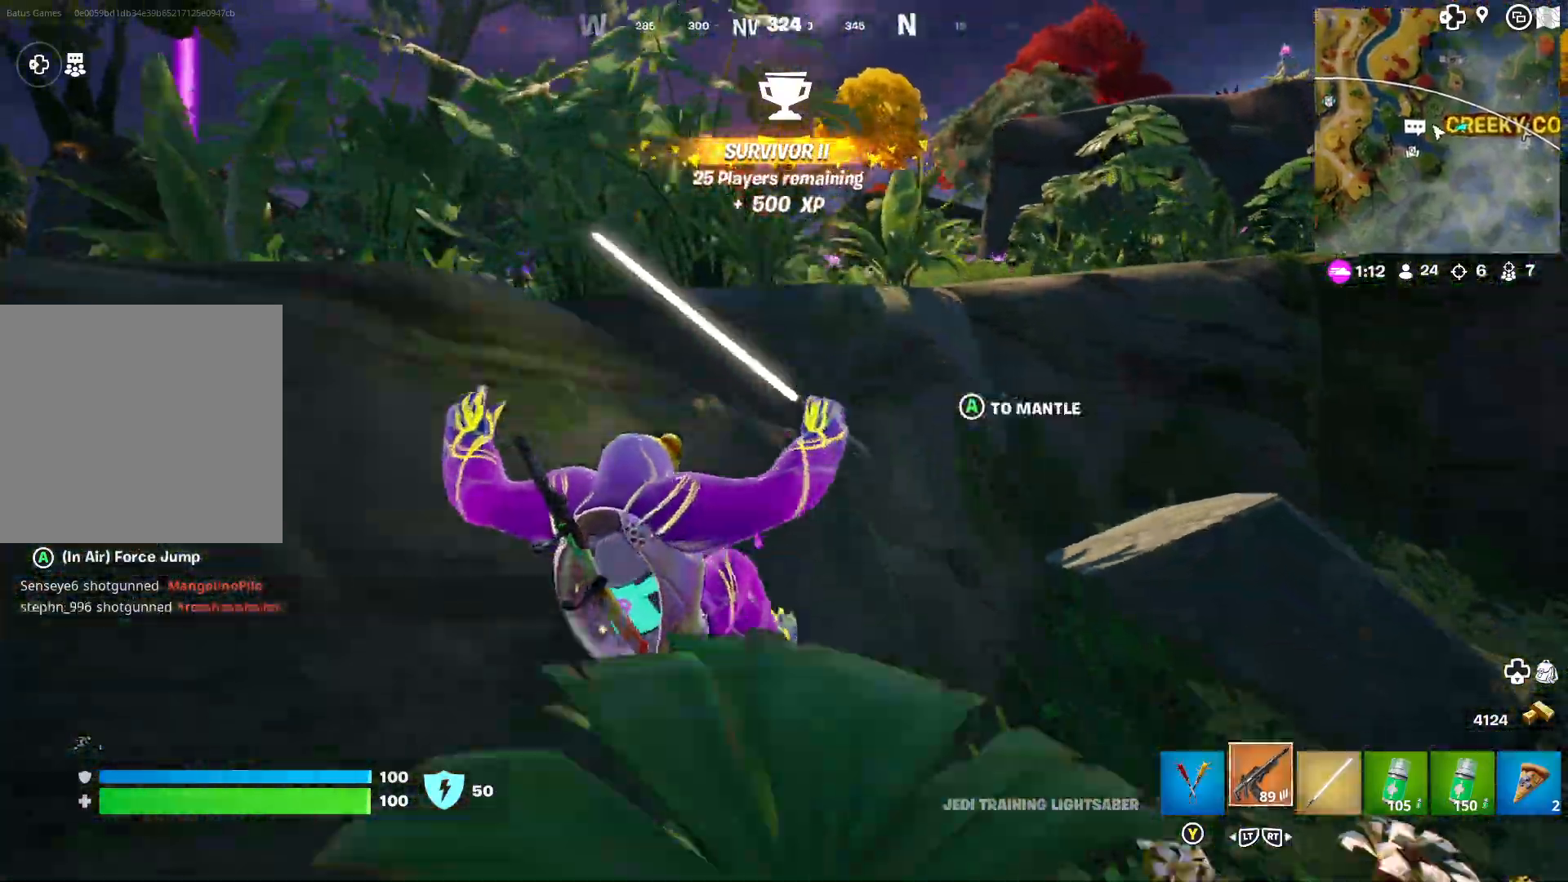
{"buttons": [], "left_stick": "up", "right_stick": "left", "events": [[33, "right_stick", "left"], [367, "A", "down"], [450, "A", "up"]]}
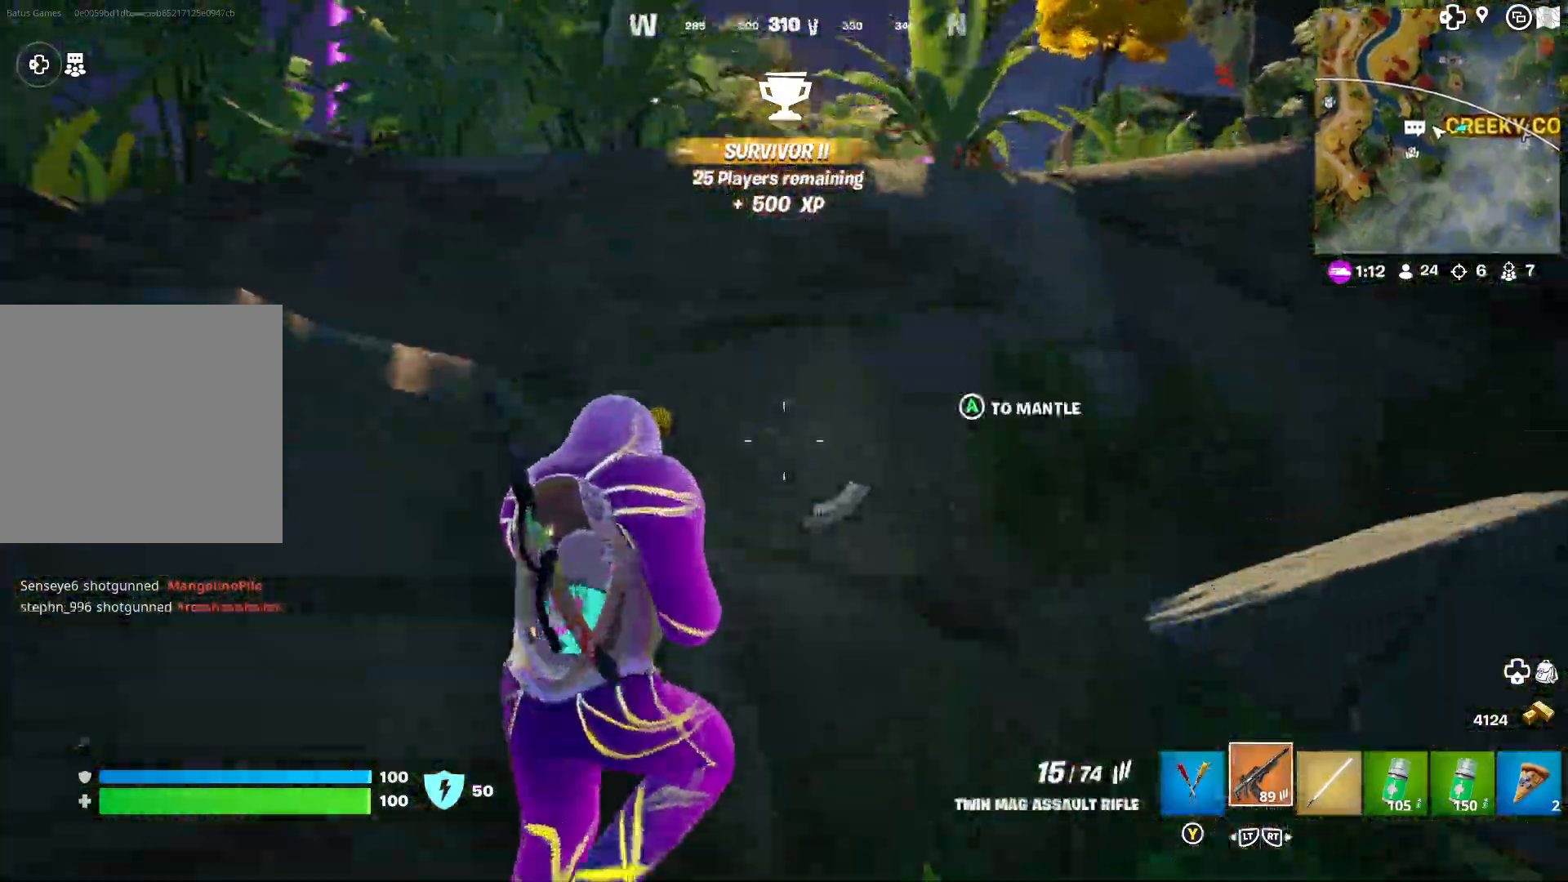
{"buttons": [], "left_stick": "up", "right_stick": "center", "events": [[17, "A", "down"], [100, "A", "up"], [117, "right_stick", "center"], [167, "A", "down"], [200, "A", "up"], [300, "A", "down"], [367, "A", "up"]]}